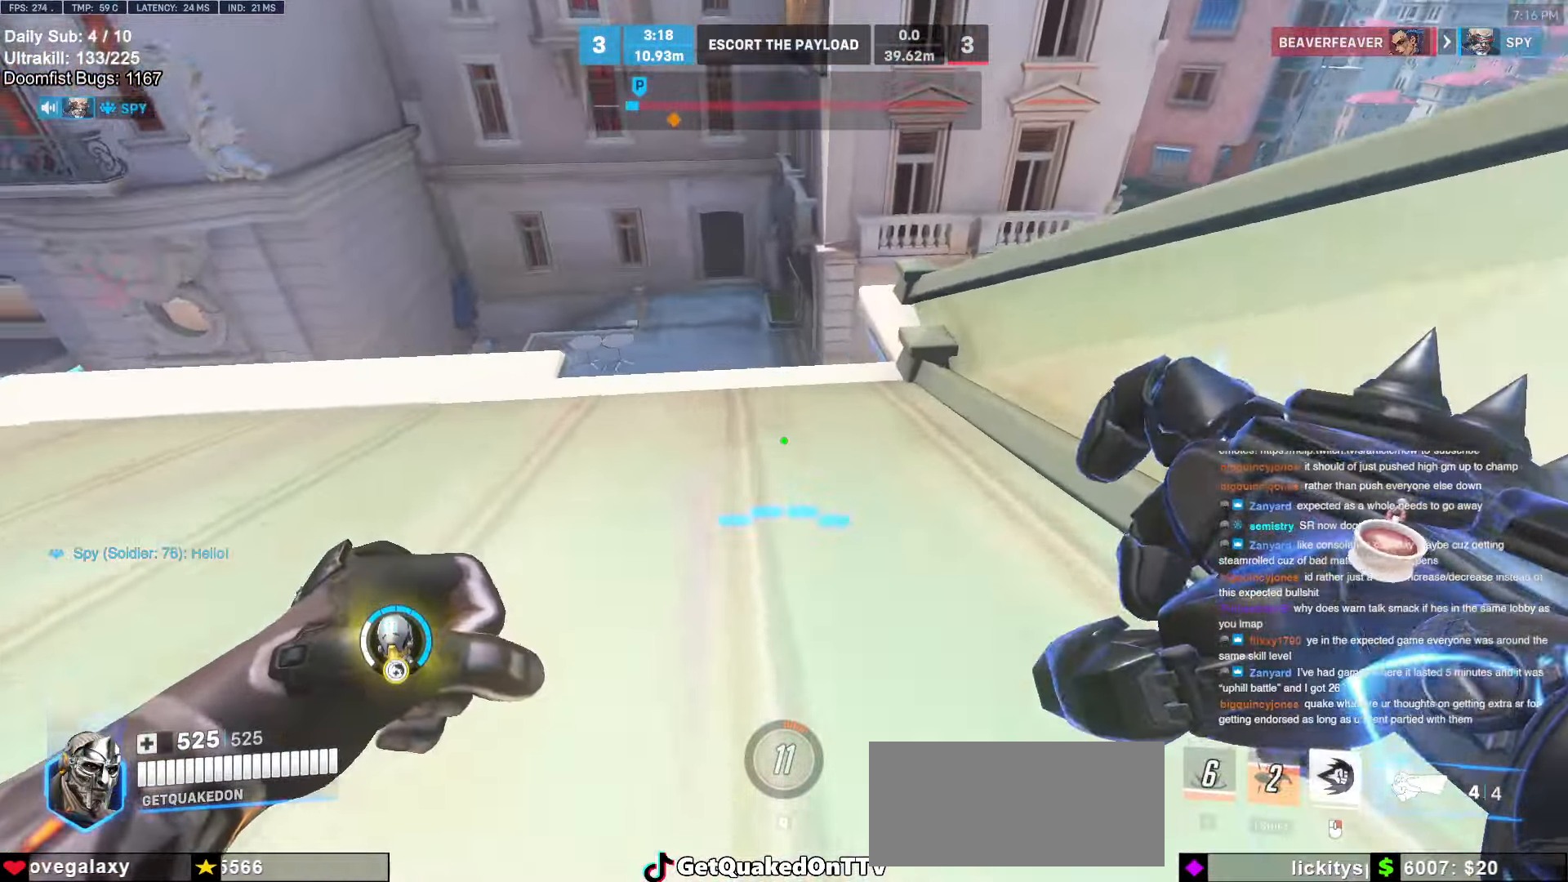
Gameplay with keyboard and mouse; each line is a JSON object with the keys and mouse buttons held at the frame after it. "events" lists presses ("down") and releases ("up") of "a", "ctrl", "d", "e", "f", "melee", "q", "r", "s", "shift", "space", "w", "mouse_left" and "mouse_right" between this image and that frame as [ms after this image, input, new state], when the widget could be followed in between. "mouse_left", "mouse_right" = the "left", "right" buttons of the "mouse" list. No other keys are recorded. Mouse movement is not recorded. Key names are as the overlay labels them; some are game actions (e.g. jump) rather than physical keys.
{"keys": ["w"], "mouse": ["right"], "events": [[467, "mouse_right", "down"]]}
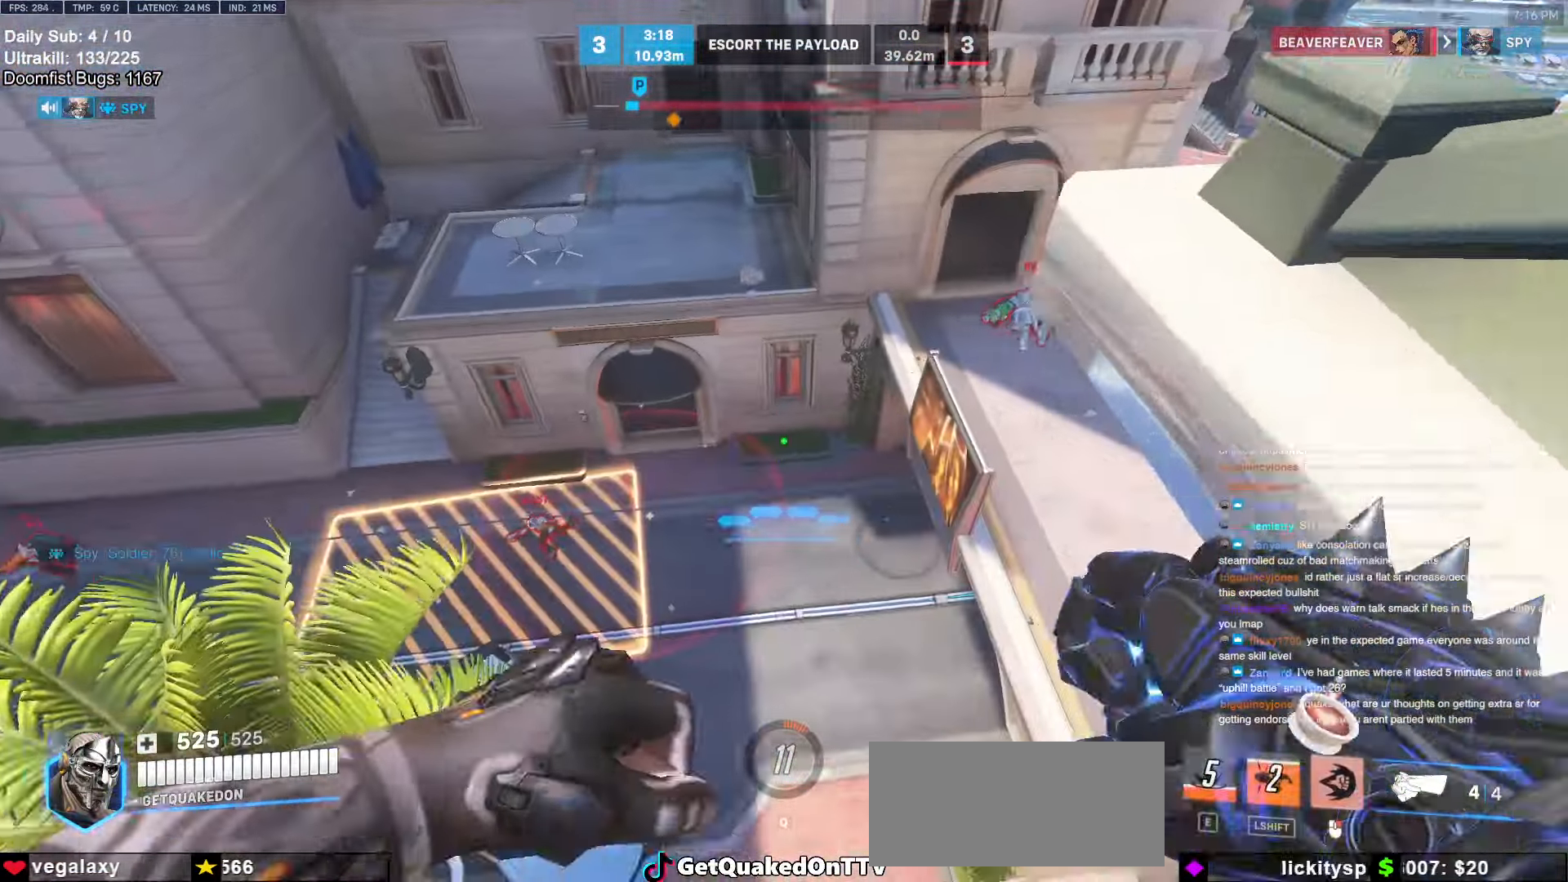
{"keys": ["a", "w"], "mouse": ["right"], "events": [[17, "d", "down"], [250, "w", "up"], [300, "a", "down"], [300, "d", "up"], [350, "w", "down"], [400, "a", "up"], [450, "a", "down"]]}
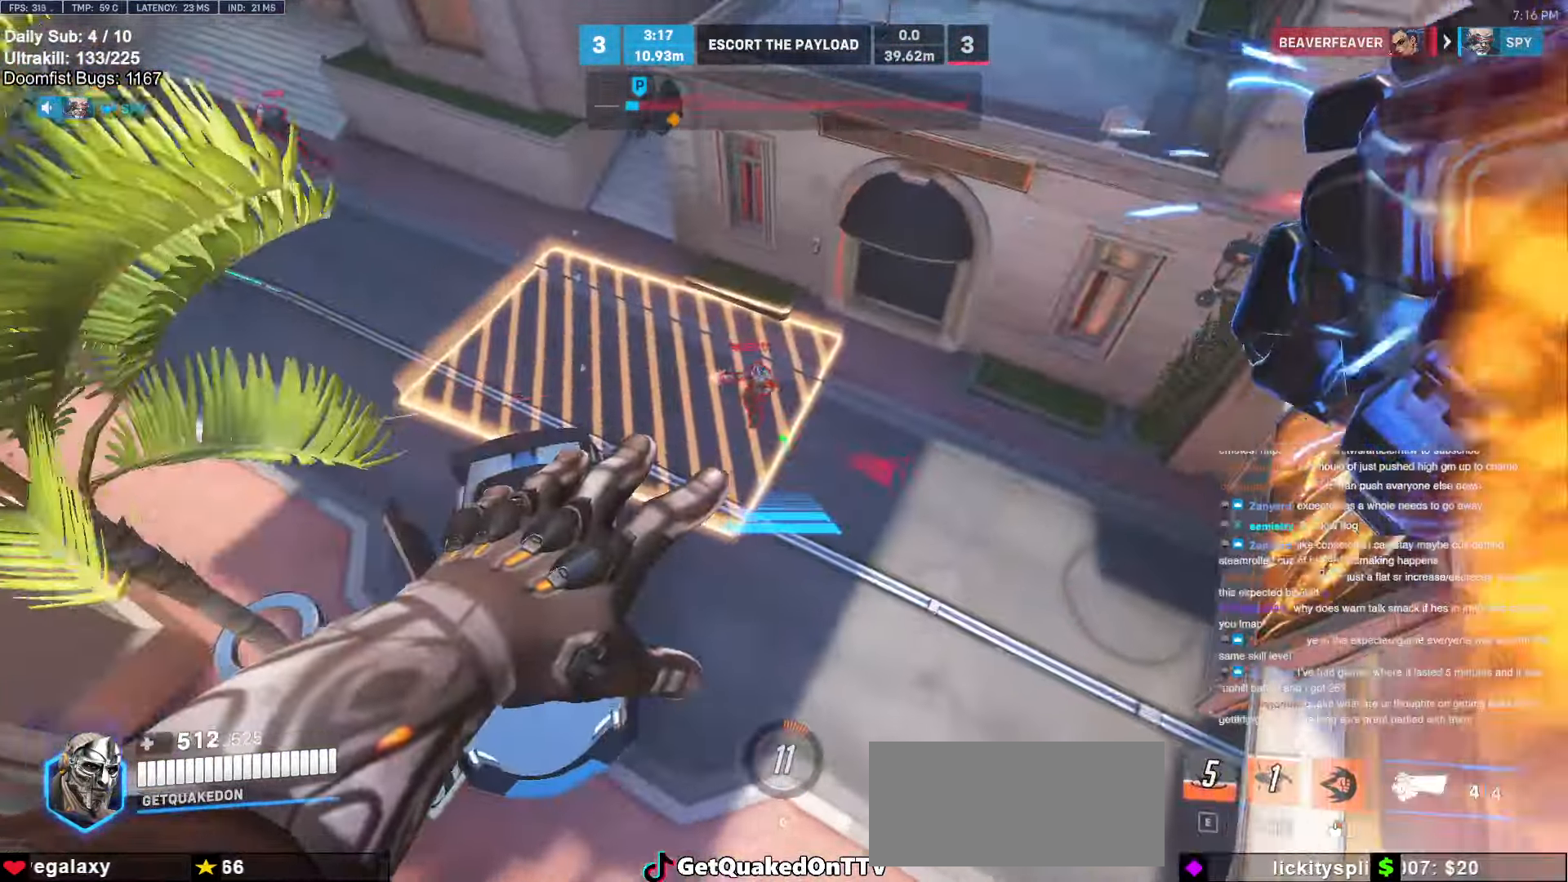
{"keys": ["w"], "mouse": ["right"], "events": [[417, "a", "up"]]}
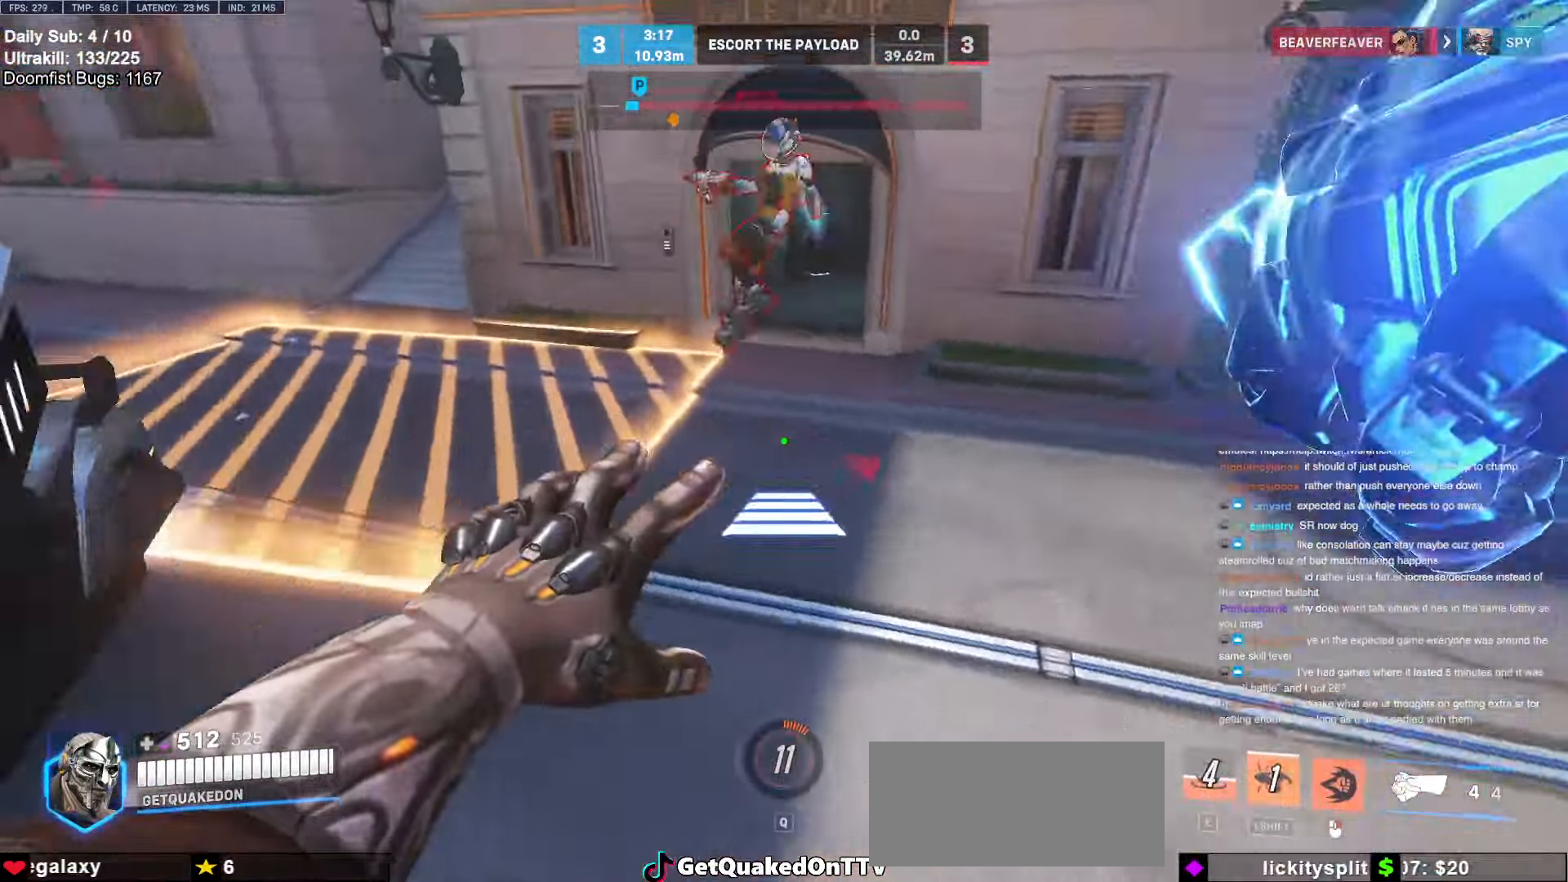
{"keys": ["w"], "mouse": ["left"], "events": [[50, "mouse_right", "up"], [417, "mouse_left", "down"]]}
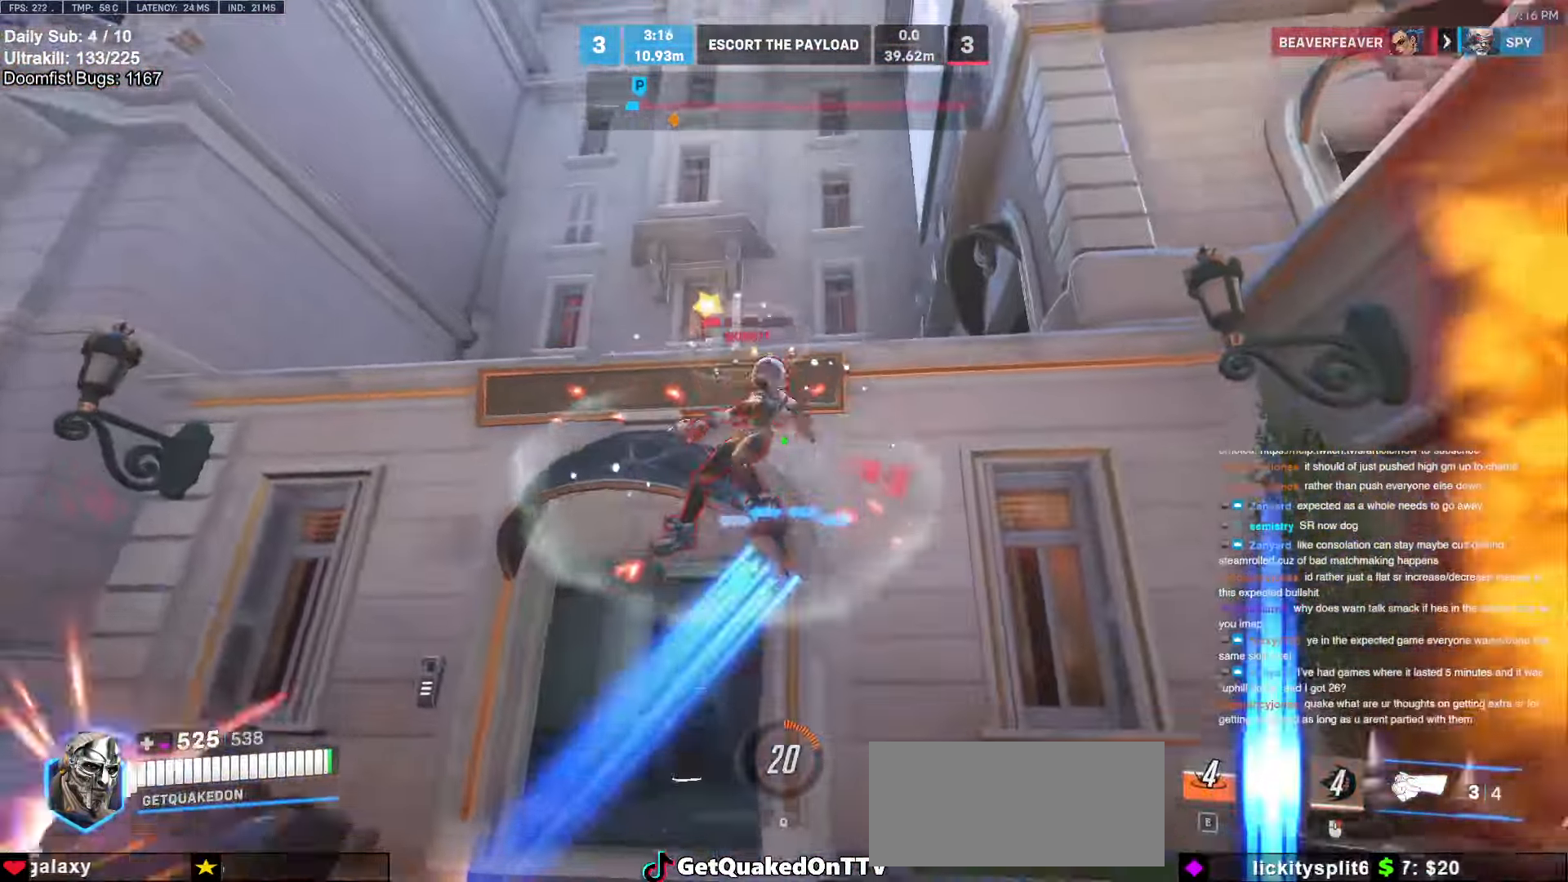
{"keys": ["w"], "mouse": [], "events": [[117, "mouse_left", "up"], [117, "space", "down"], [167, "space", "up"], [267, "mouse_left", "down"], [400, "mouse_left", "up"]]}
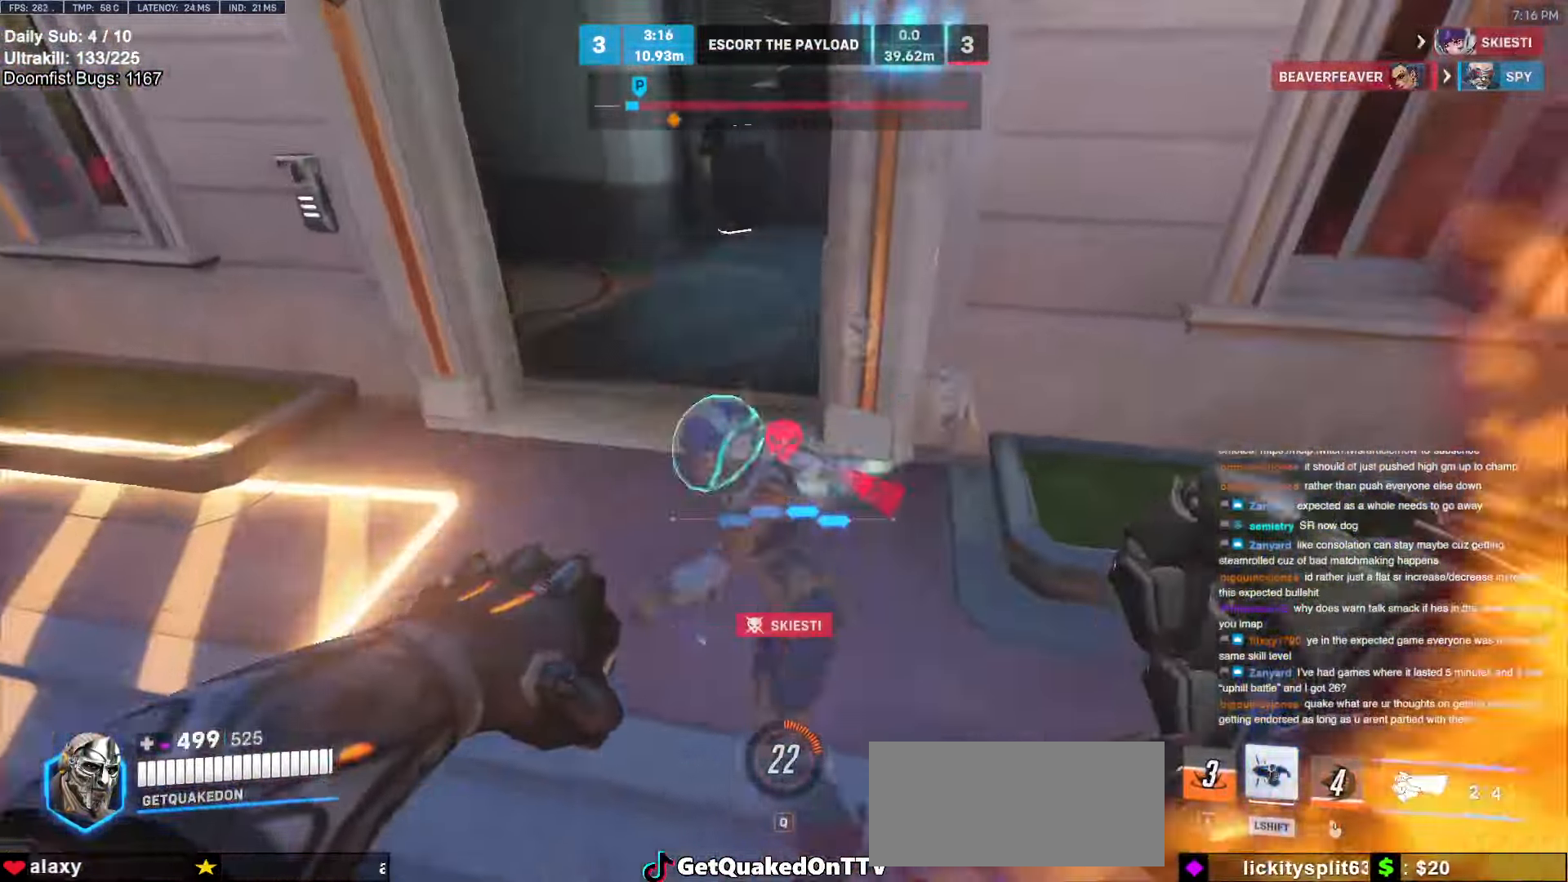
{"keys": ["w"], "mouse": [], "events": [[33, "mouse_left", "down"], [133, "a", "down"], [133, "melee", "down"], [183, "a", "up"], [233, "melee", "up"], [233, "mouse_left", "up"], [283, "a", "down"], [367, "a", "up"]]}
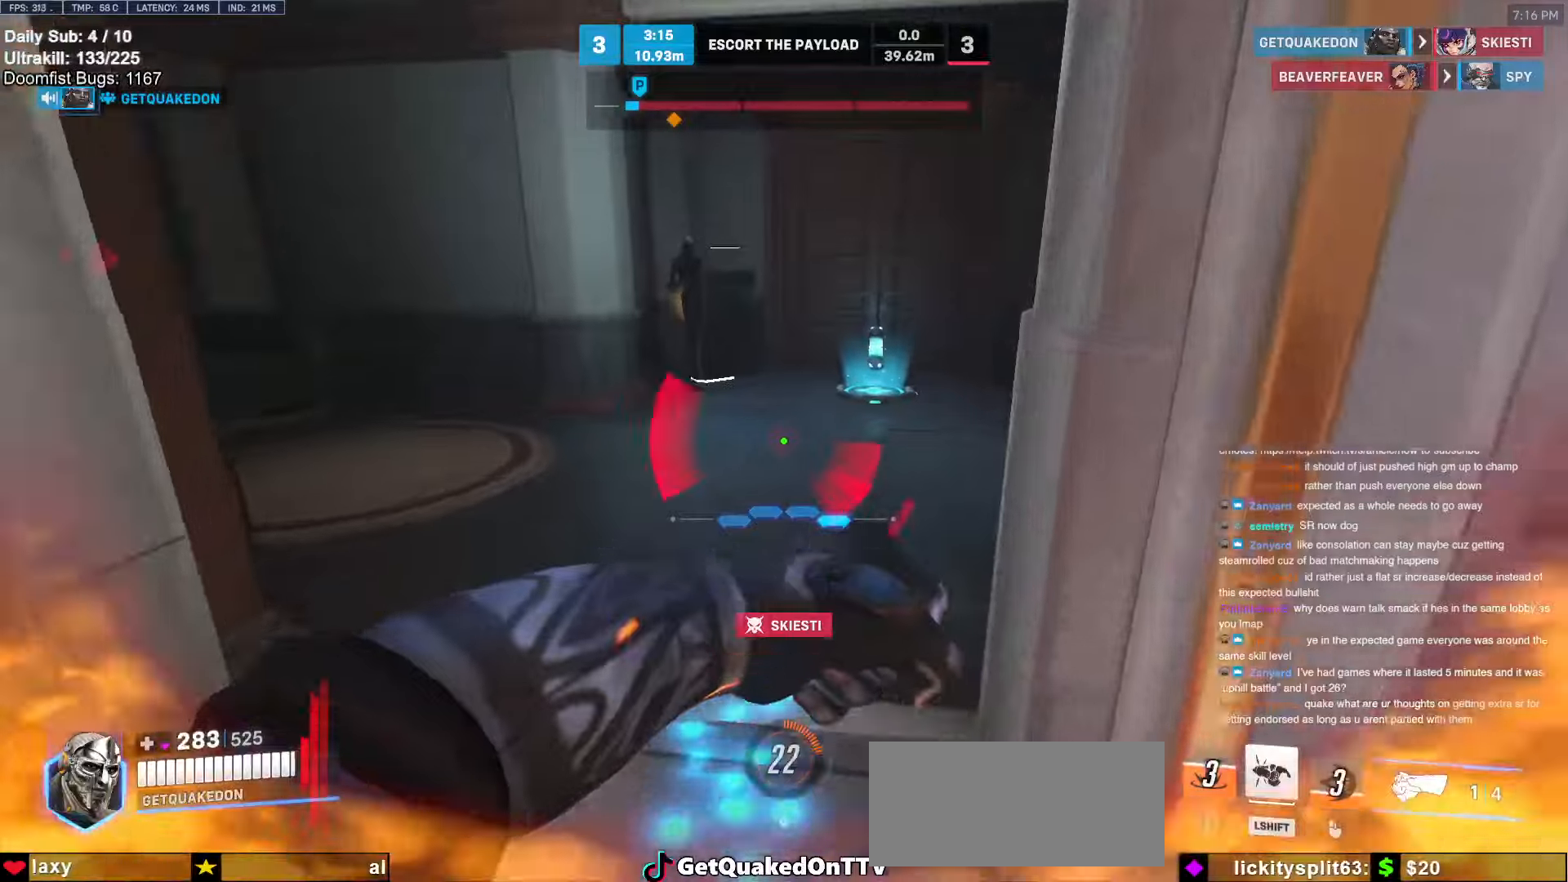
{"keys": ["w"], "mouse": [], "events": []}
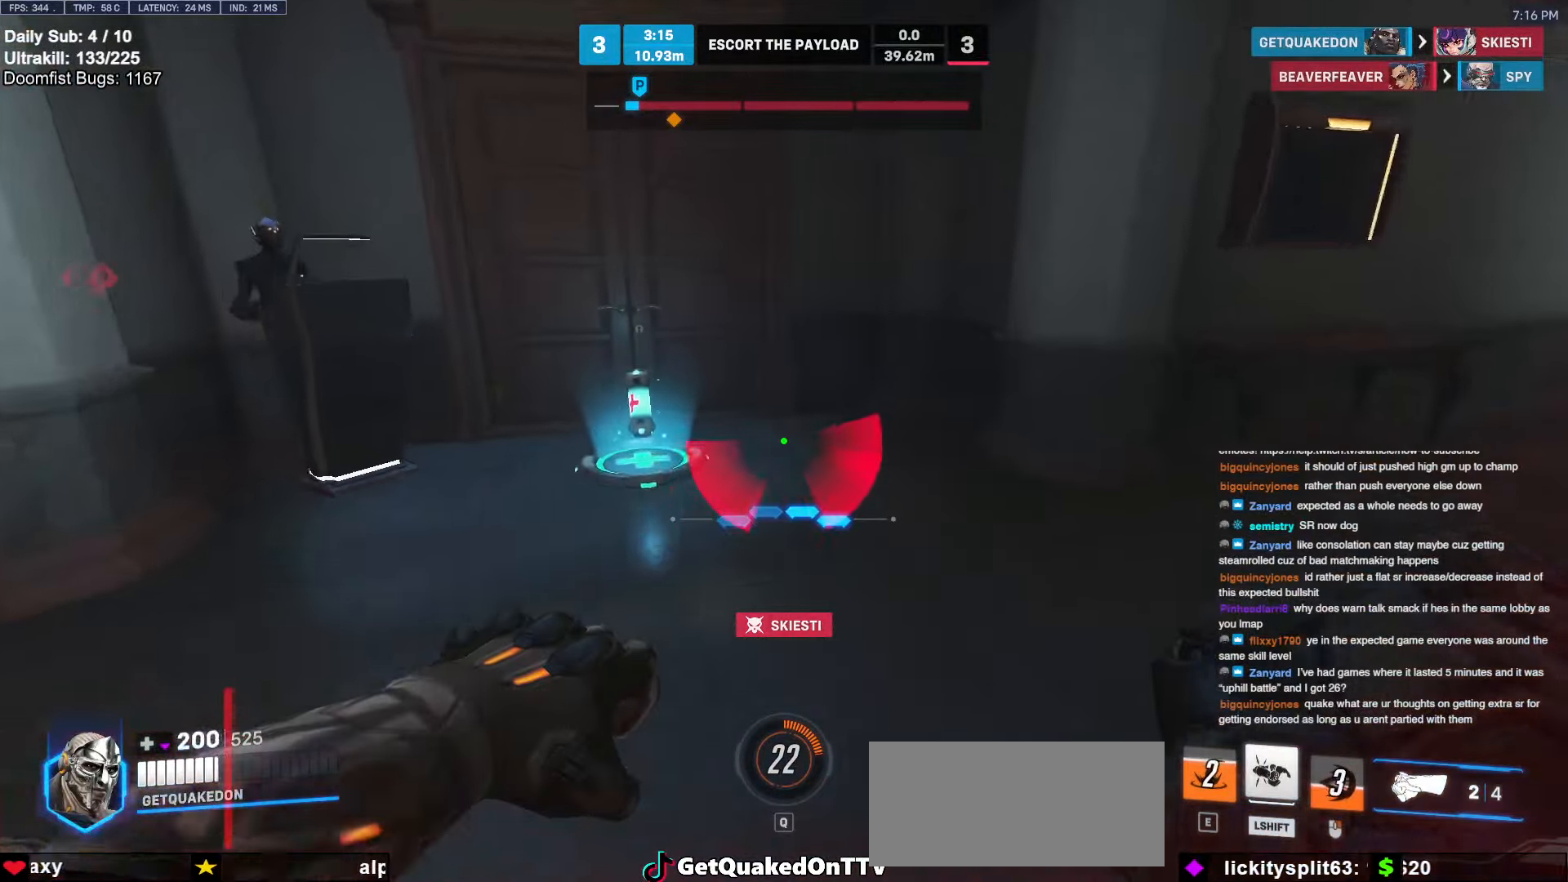
{"keys": ["s"], "mouse": [], "events": [[167, "space", "down"], [217, "a", "down"], [250, "space", "up"], [250, "w", "up"], [350, "s", "down"], [400, "a", "up"]]}
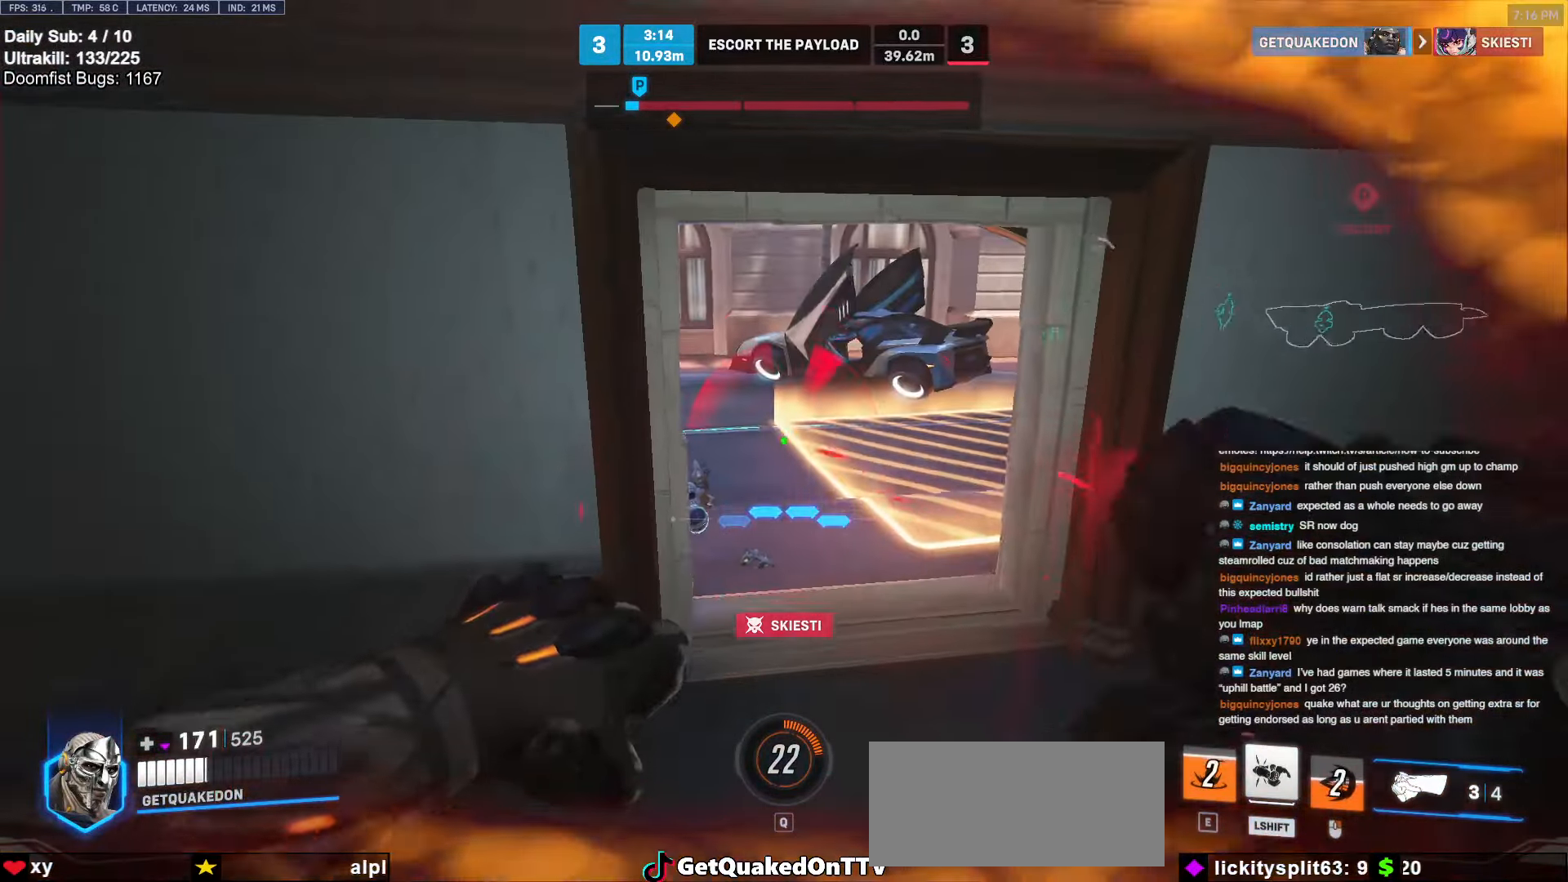
{"keys": ["space", "w"], "mouse": ["left"], "events": [[233, "d", "down"], [233, "s", "up"], [317, "a", "down"], [317, "d", "up"], [367, "w", "down"], [450, "a", "up"], [450, "mouse_left", "down"], [450, "space", "down"]]}
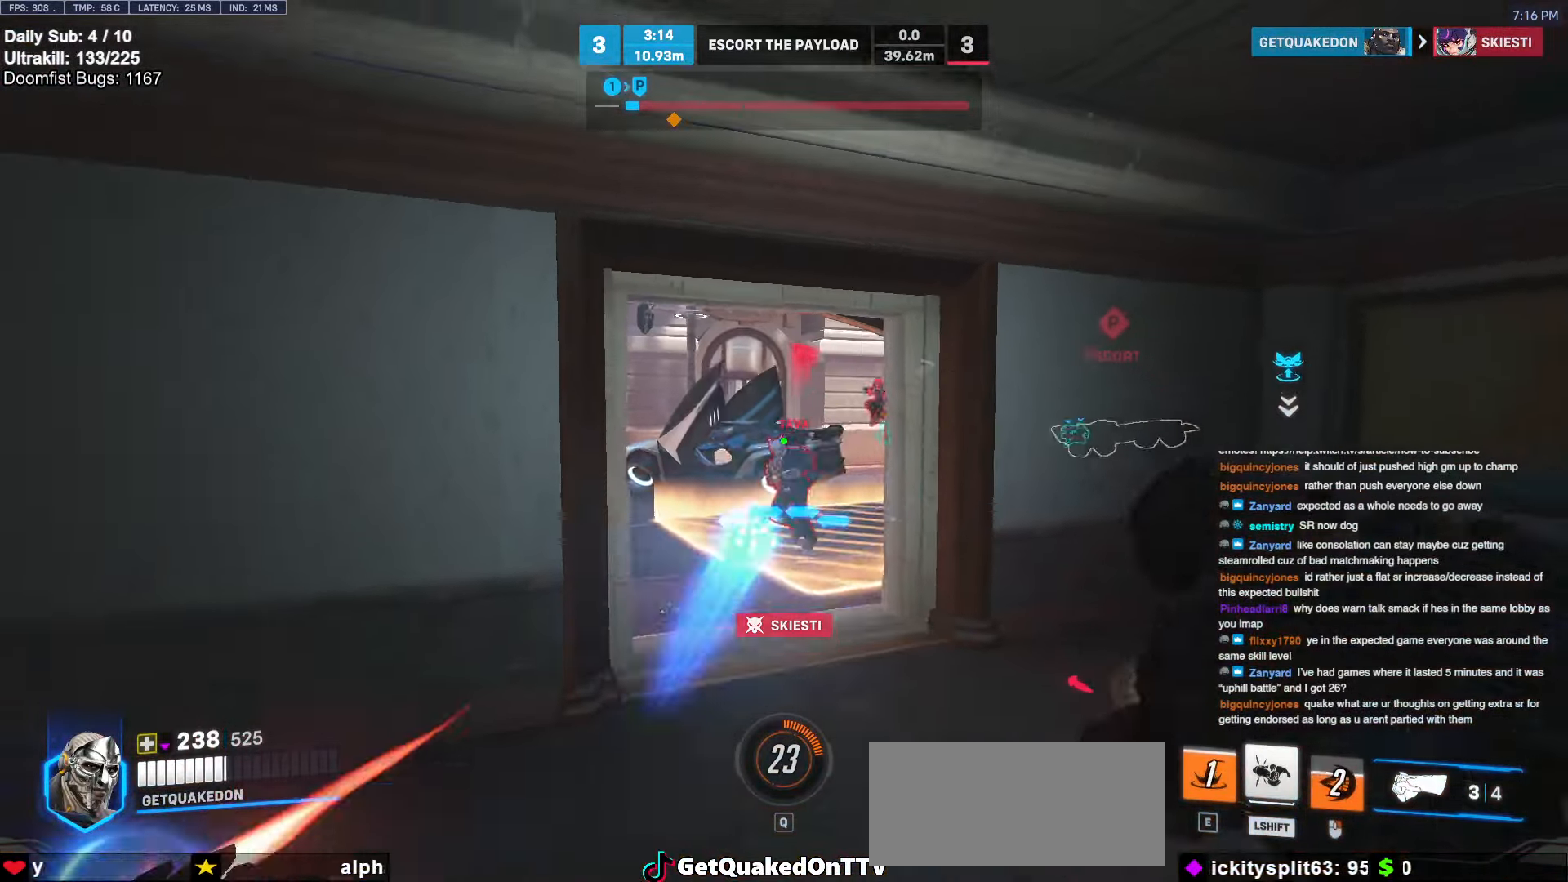
{"keys": ["d", "w"], "mouse": [], "events": [[50, "space", "up"], [100, "mouse_left", "up"], [100, "shift", "down"], [200, "shift", "up"], [333, "d", "down"]]}
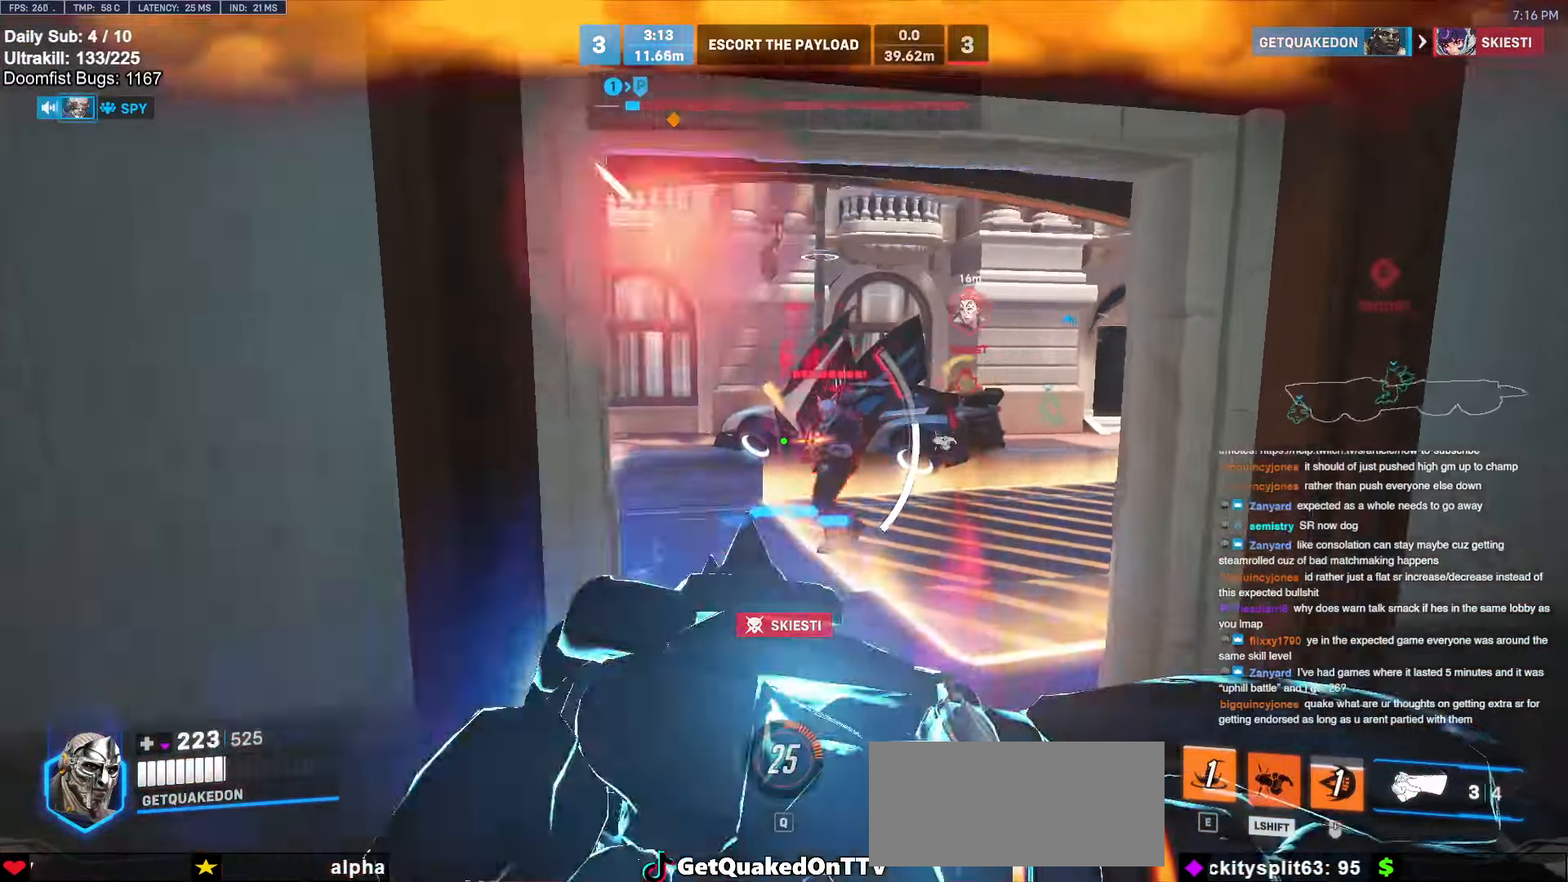
{"keys": ["d", "s"], "mouse": [], "events": [[17, "d", "up"], [67, "d", "down"], [117, "d", "up"], [200, "d", "down"], [200, "w", "up"], [250, "a", "down"], [250, "d", "up"], [400, "s", "down"], [450, "a", "up"], [500, "d", "down"]]}
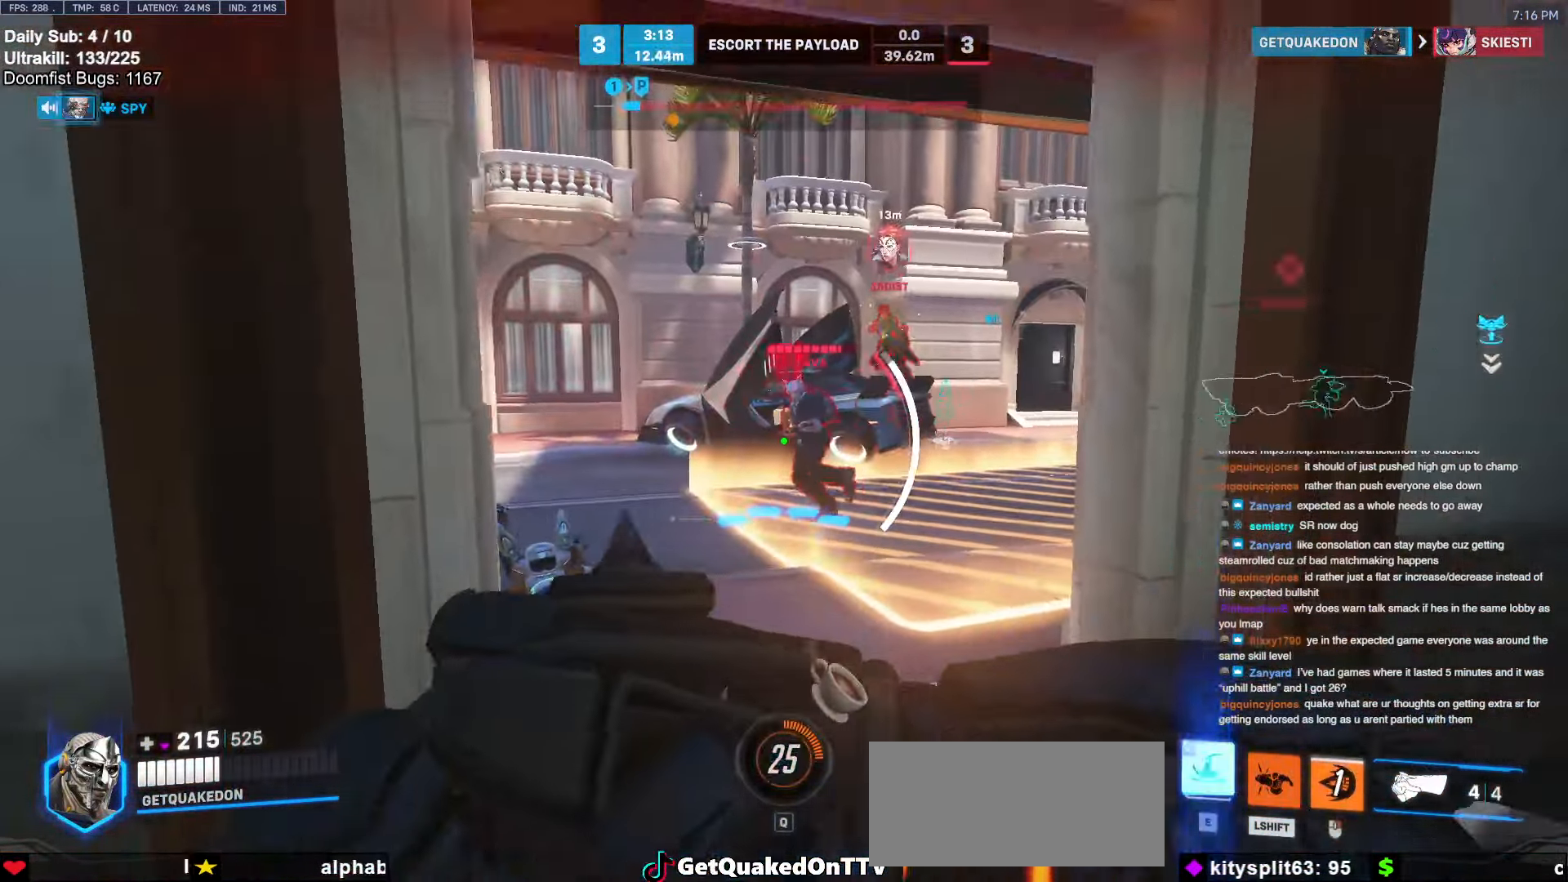
{"keys": ["w"], "mouse": [], "events": [[133, "s", "up"], [233, "d", "up"], [233, "w", "down"]]}
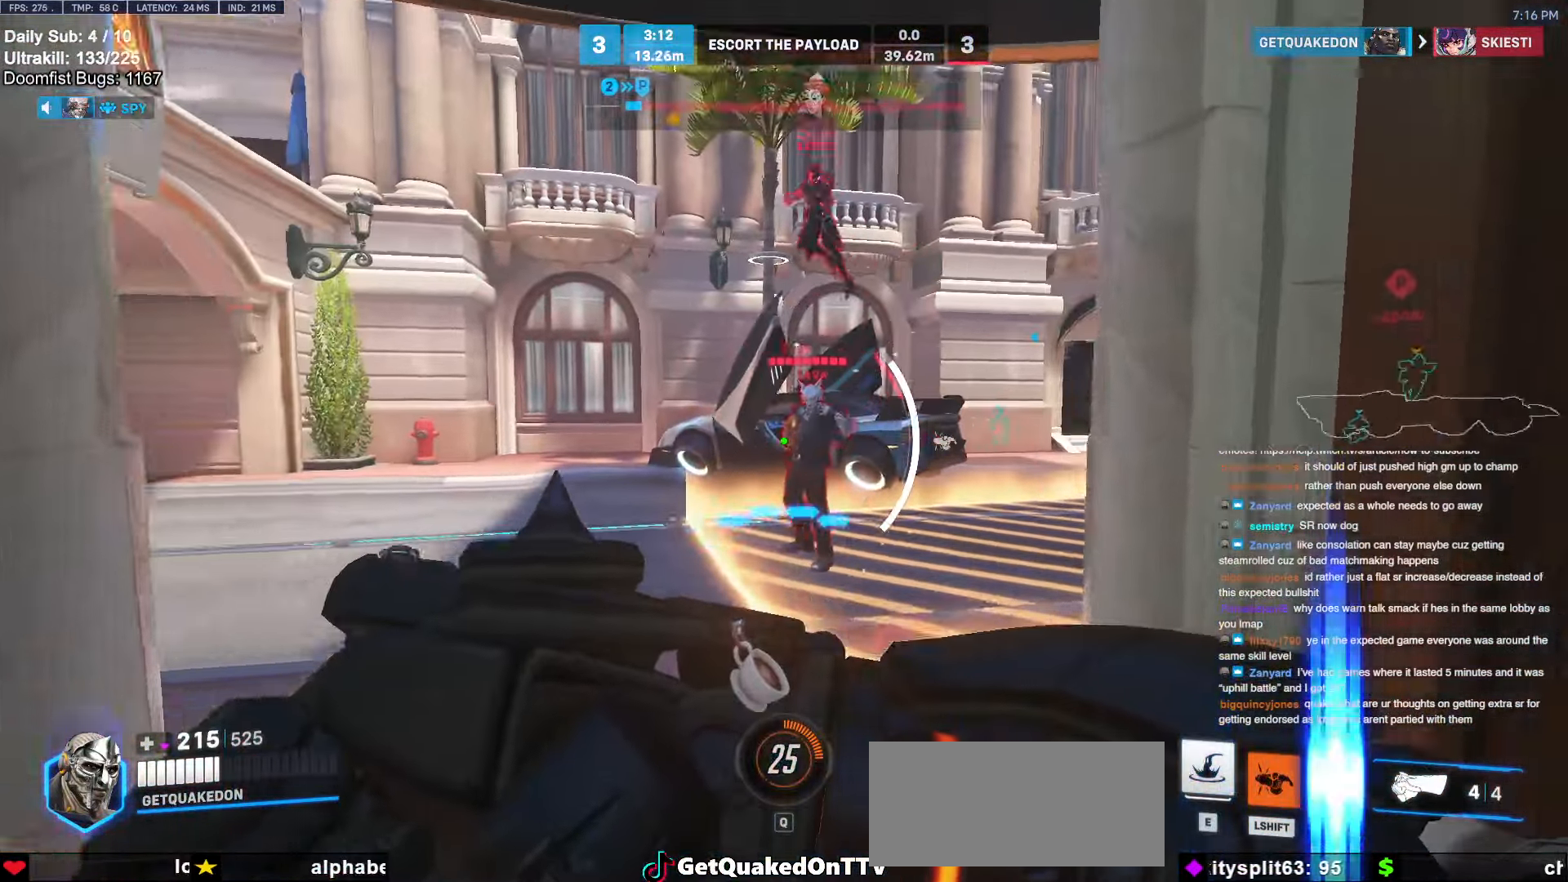
{"keys": ["w"], "mouse": [], "events": [[50, "a", "down"], [333, "a", "up"]]}
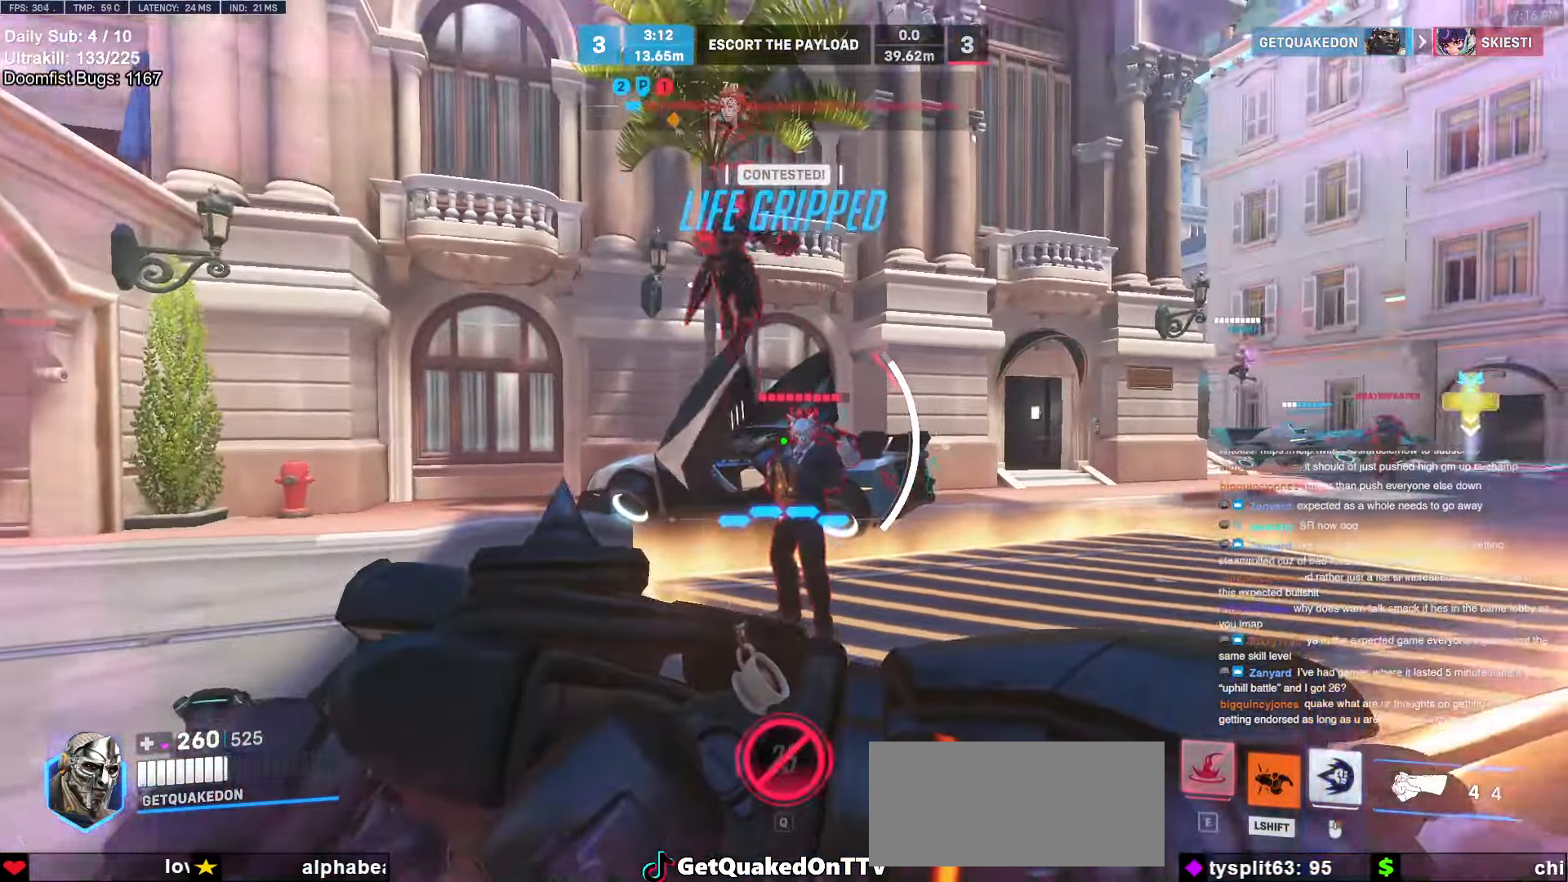
{"keys": ["w"], "mouse": ["right"], "events": [[117, "e", "down"], [167, "e", "up"], [167, "mouse_right", "down"]]}
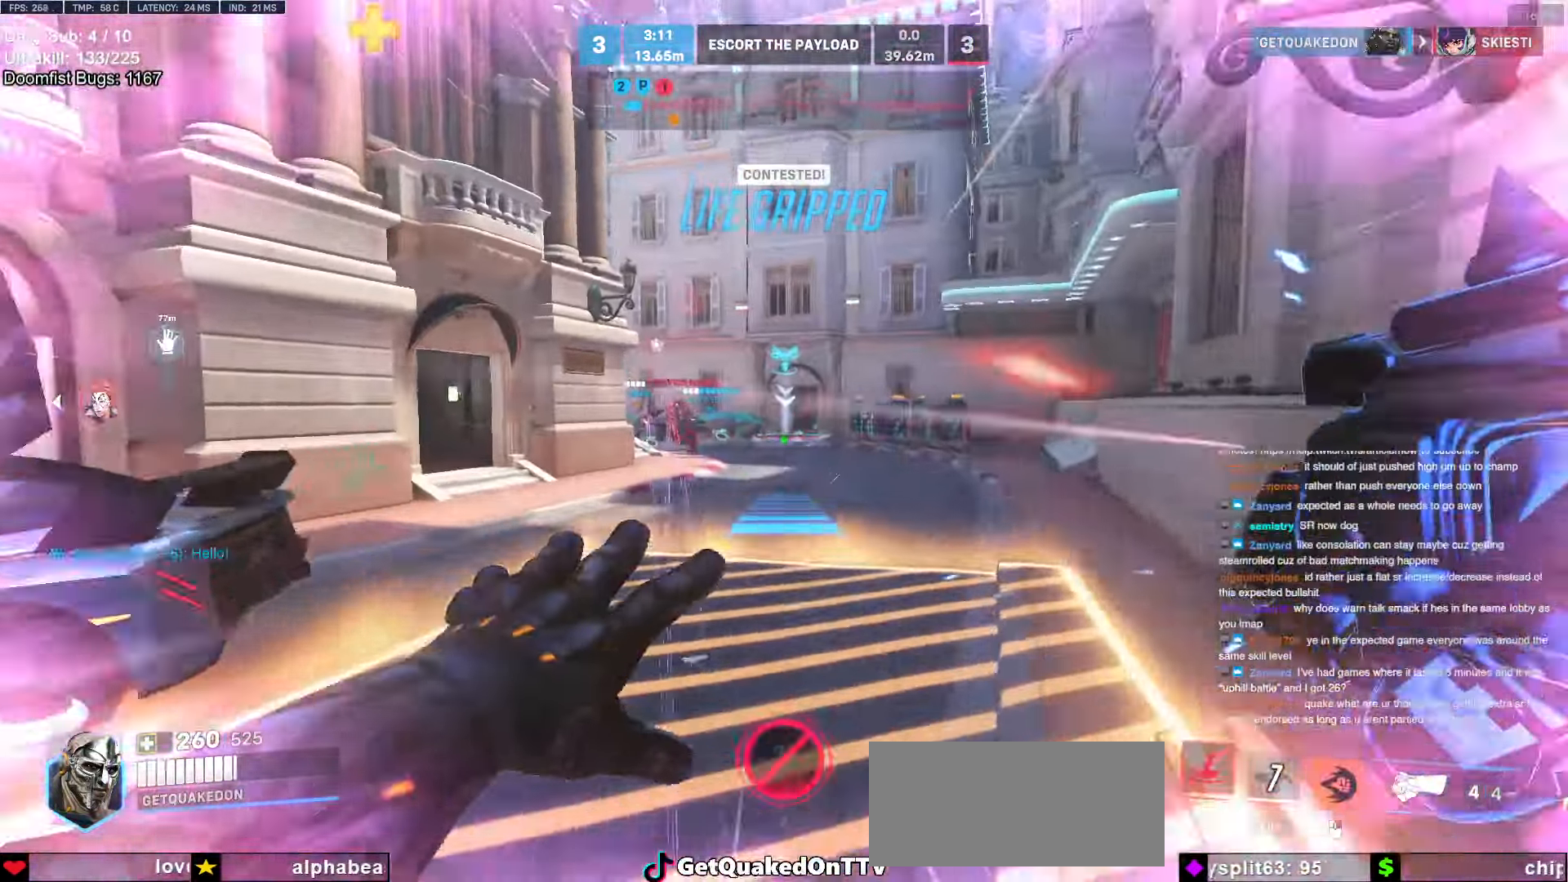
{"keys": ["d", "w"], "mouse": ["right"], "events": [[267, "d", "down"]]}
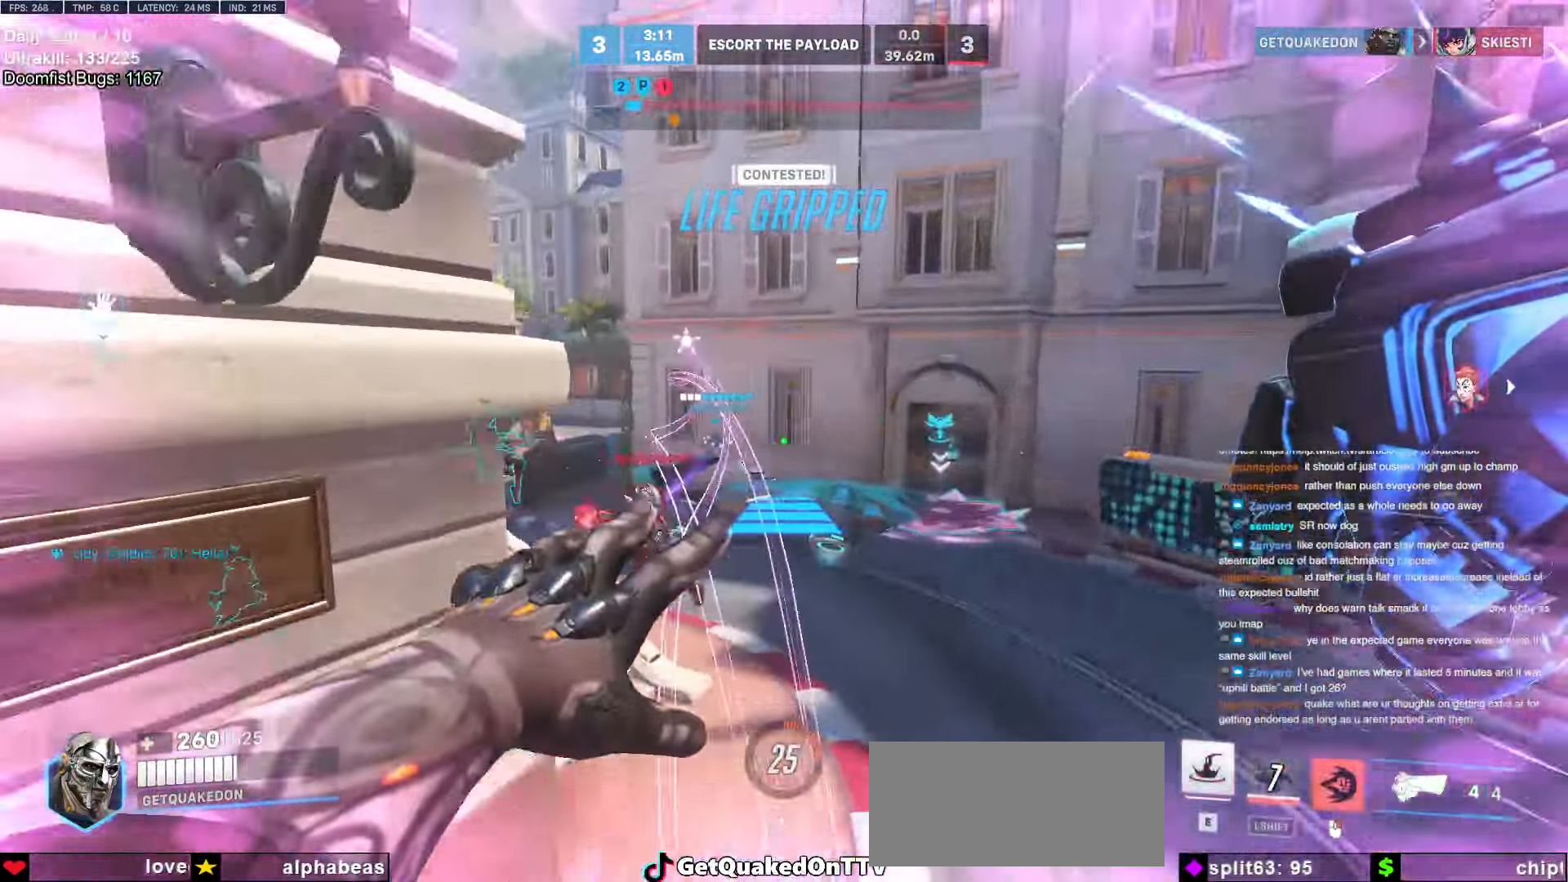
{"keys": ["d", "s"], "mouse": ["left"], "events": [[17, "d", "up"], [67, "mouse_right", "up"], [200, "space", "down"], [233, "a", "down"], [233, "space", "up"], [333, "w", "up"], [383, "a", "up"], [433, "s", "down"], [483, "d", "down"], [483, "mouse_left", "down"]]}
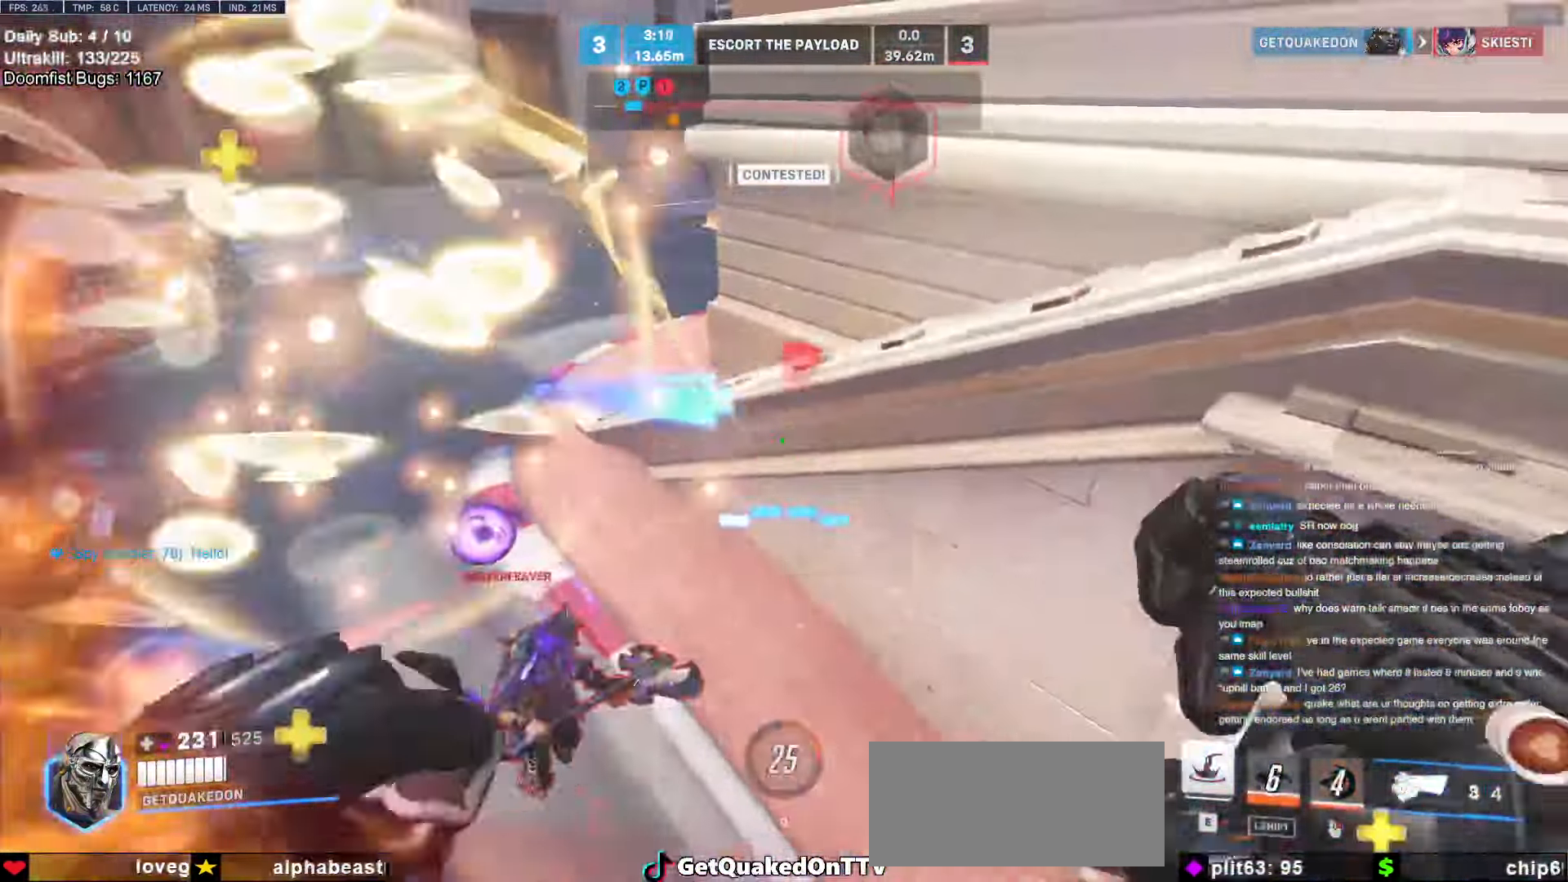
{"keys": ["d", "s"], "mouse": [], "events": [[67, "mouse_left", "up"], [317, "mouse_left", "down"], [400, "mouse_left", "up"]]}
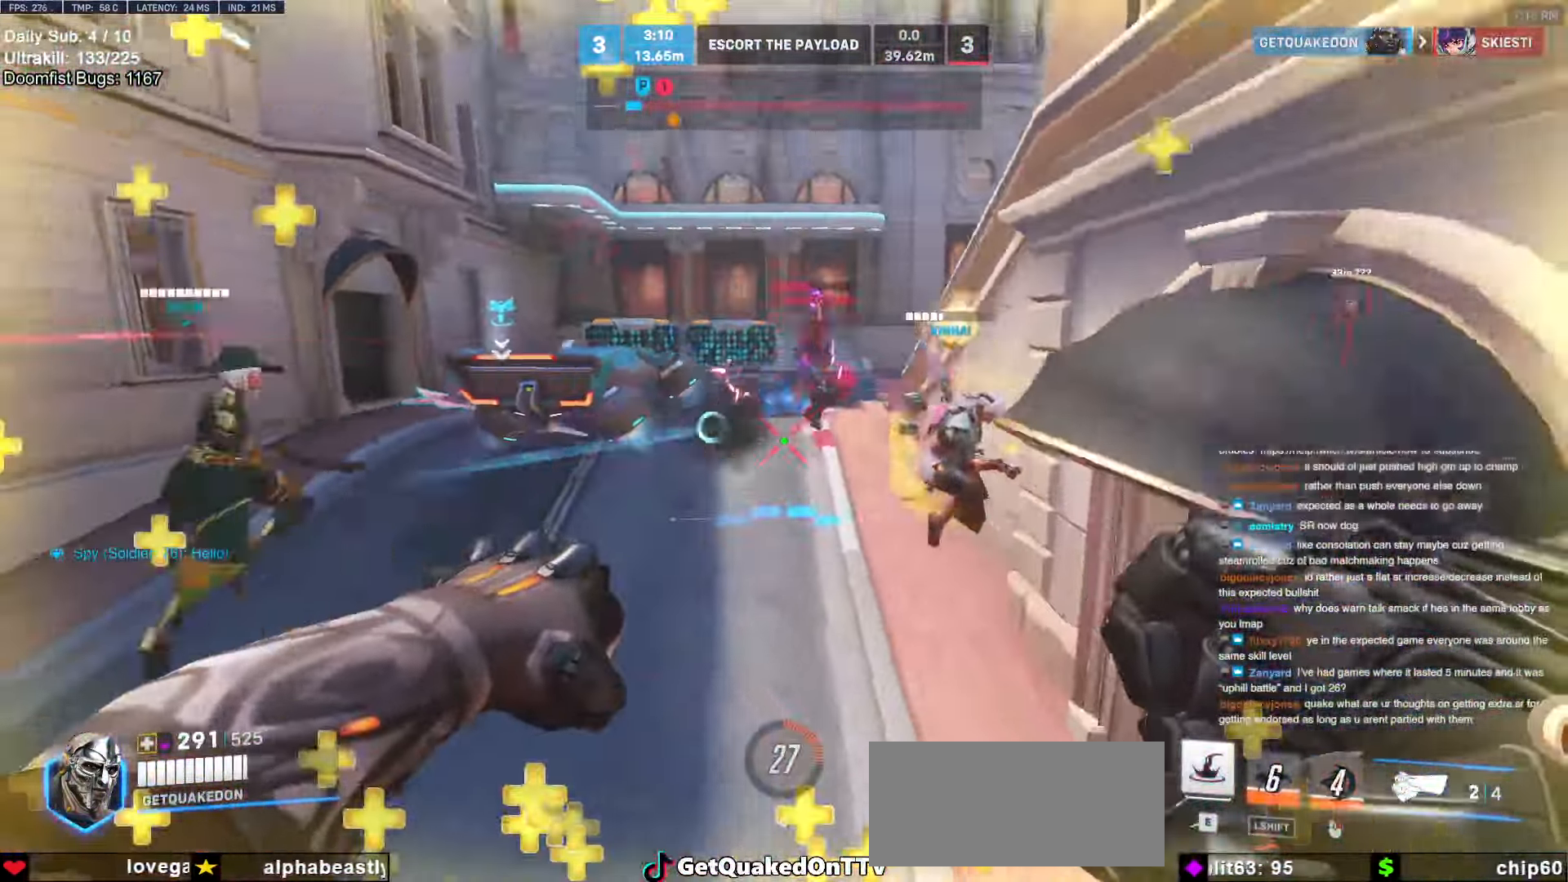
{"keys": ["a", "w"], "mouse": [], "events": [[83, "d", "up"], [83, "mouse_left", "down"], [83, "s", "up"], [133, "a", "down"], [183, "w", "down"], [233, "mouse_left", "up"], [283, "e", "down"], [367, "e", "up"]]}
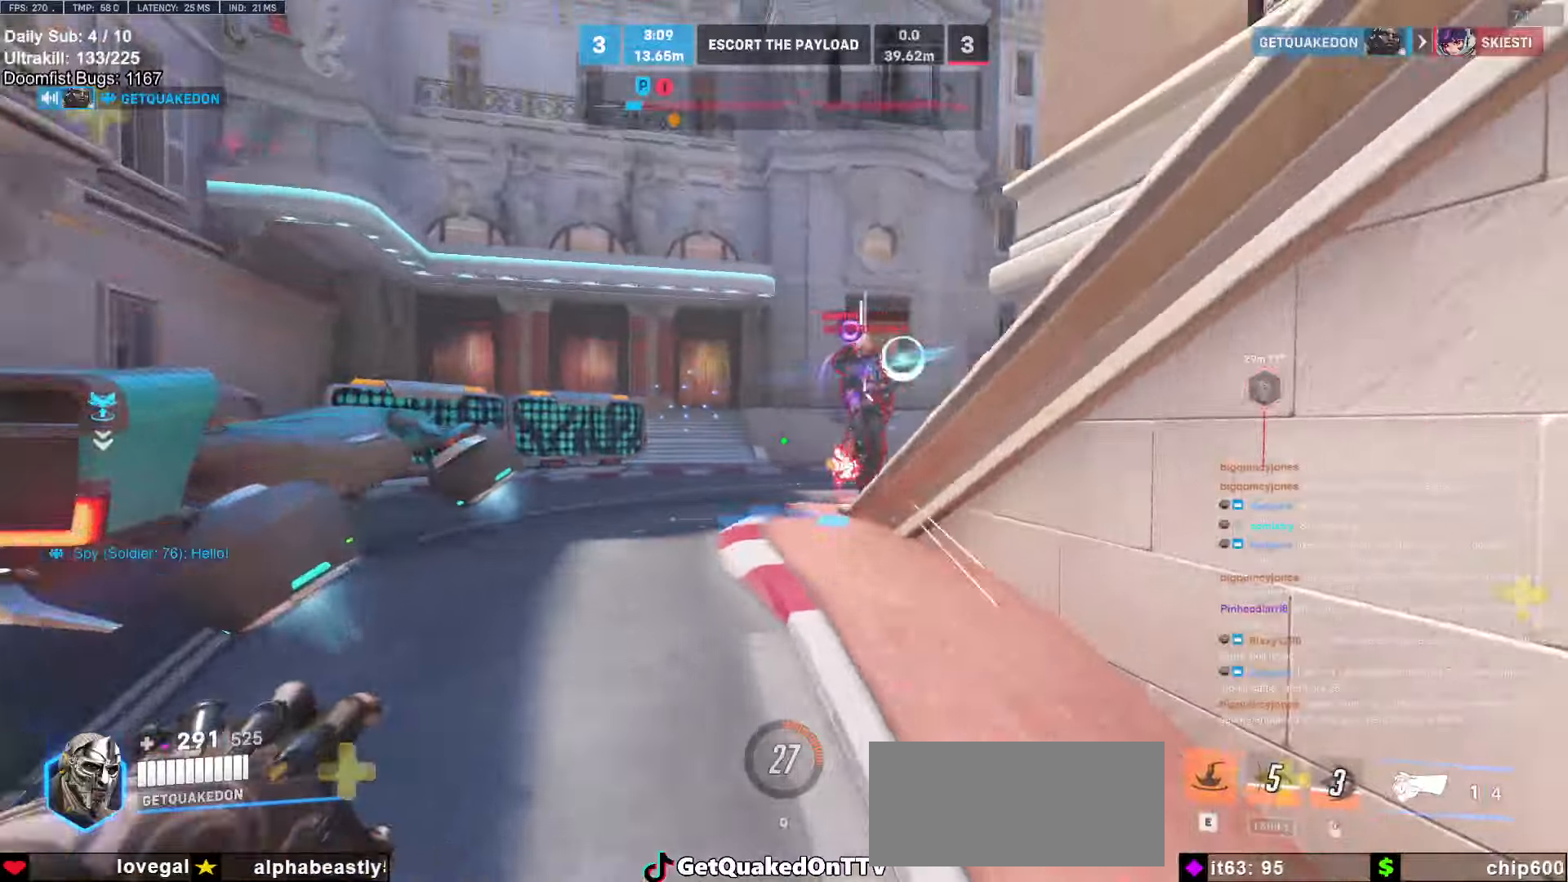
{"keys": ["w"], "mouse": [], "events": [[233, "a", "up"], [383, "space", "down"], [483, "space", "up"]]}
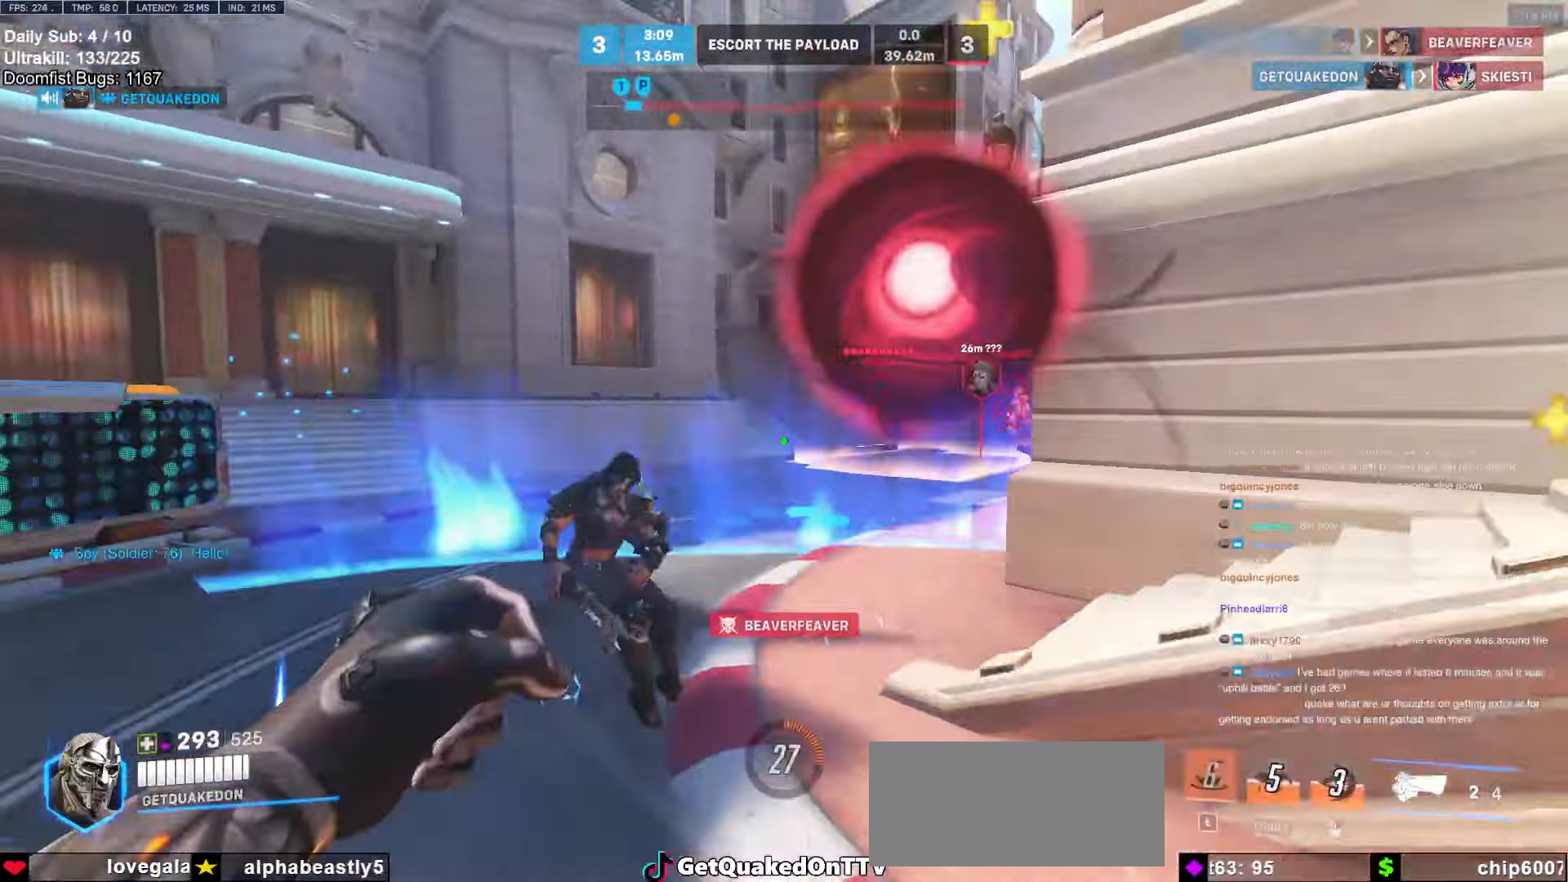
{"keys": ["d", "w"], "mouse": ["left"], "events": [[67, "mouse_left", "down"], [167, "mouse_left", "up"], [217, "d", "down"], [400, "d", "up"], [450, "d", "down"], [500, "mouse_left", "down"]]}
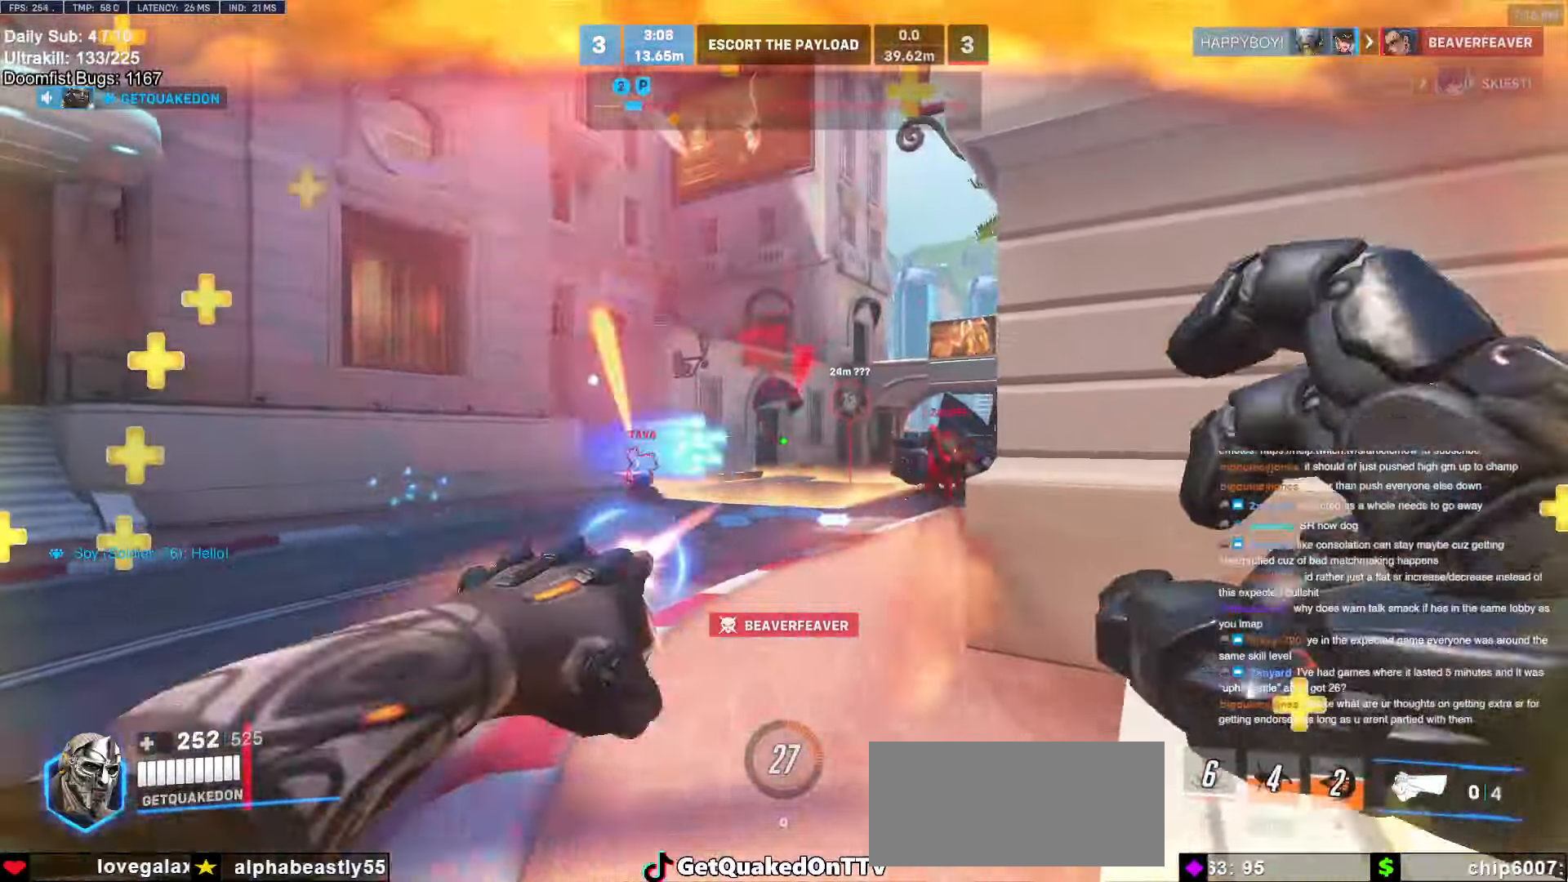
{"keys": ["d", "s"], "mouse": [], "events": [[83, "mouse_left", "up"], [83, "space", "down"], [83, "w", "up"], [183, "space", "up"], [267, "mouse_left", "down"], [400, "mouse_left", "up"], [500, "s", "down"]]}
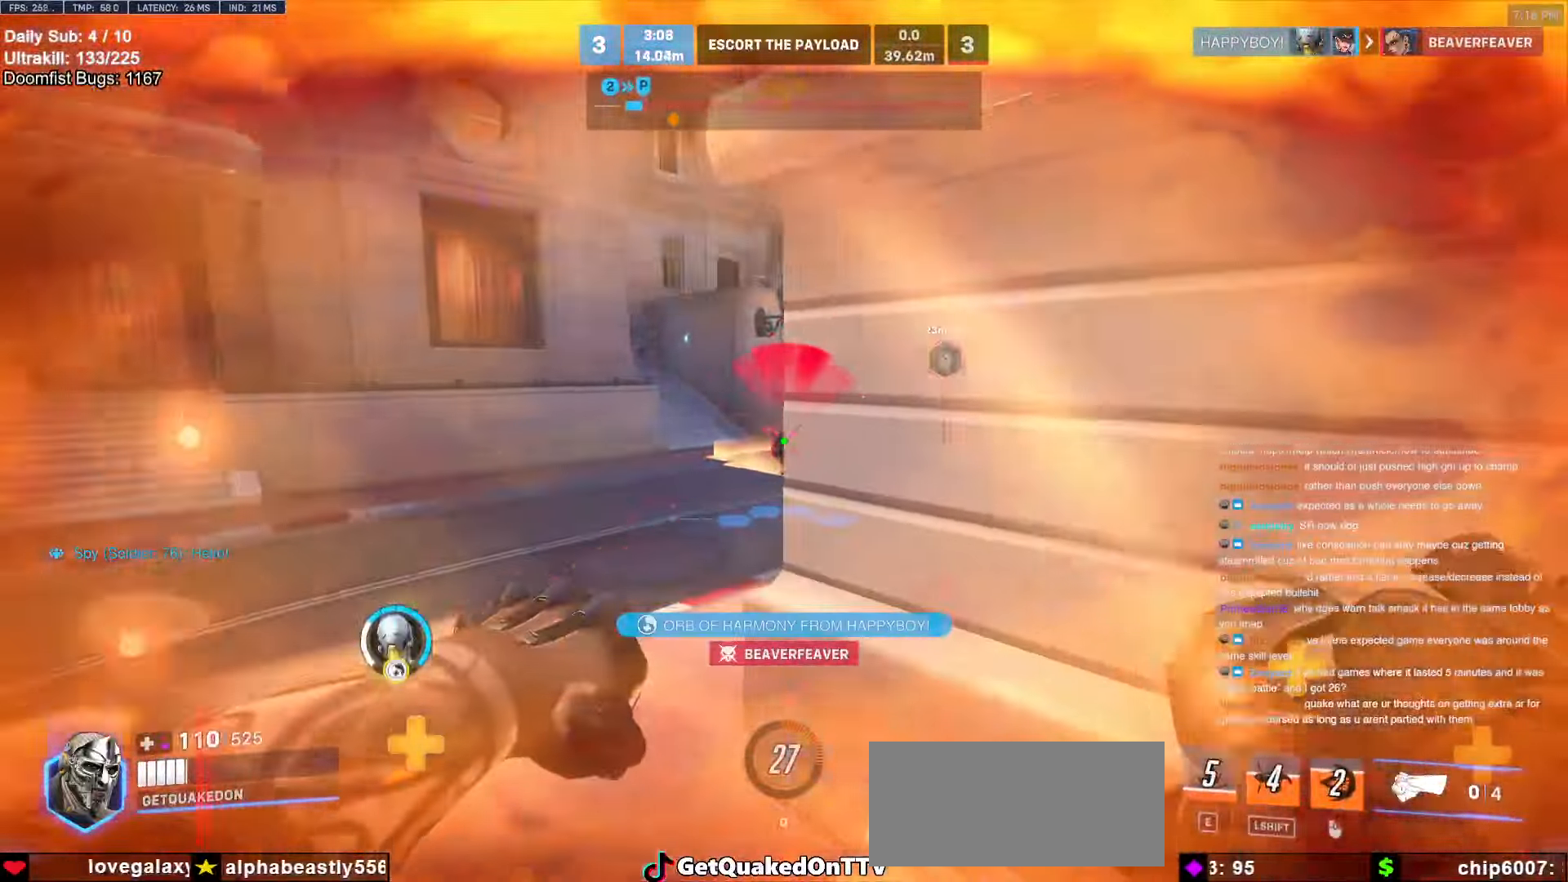
{"keys": ["d"], "mouse": [], "events": [[467, "s", "up"]]}
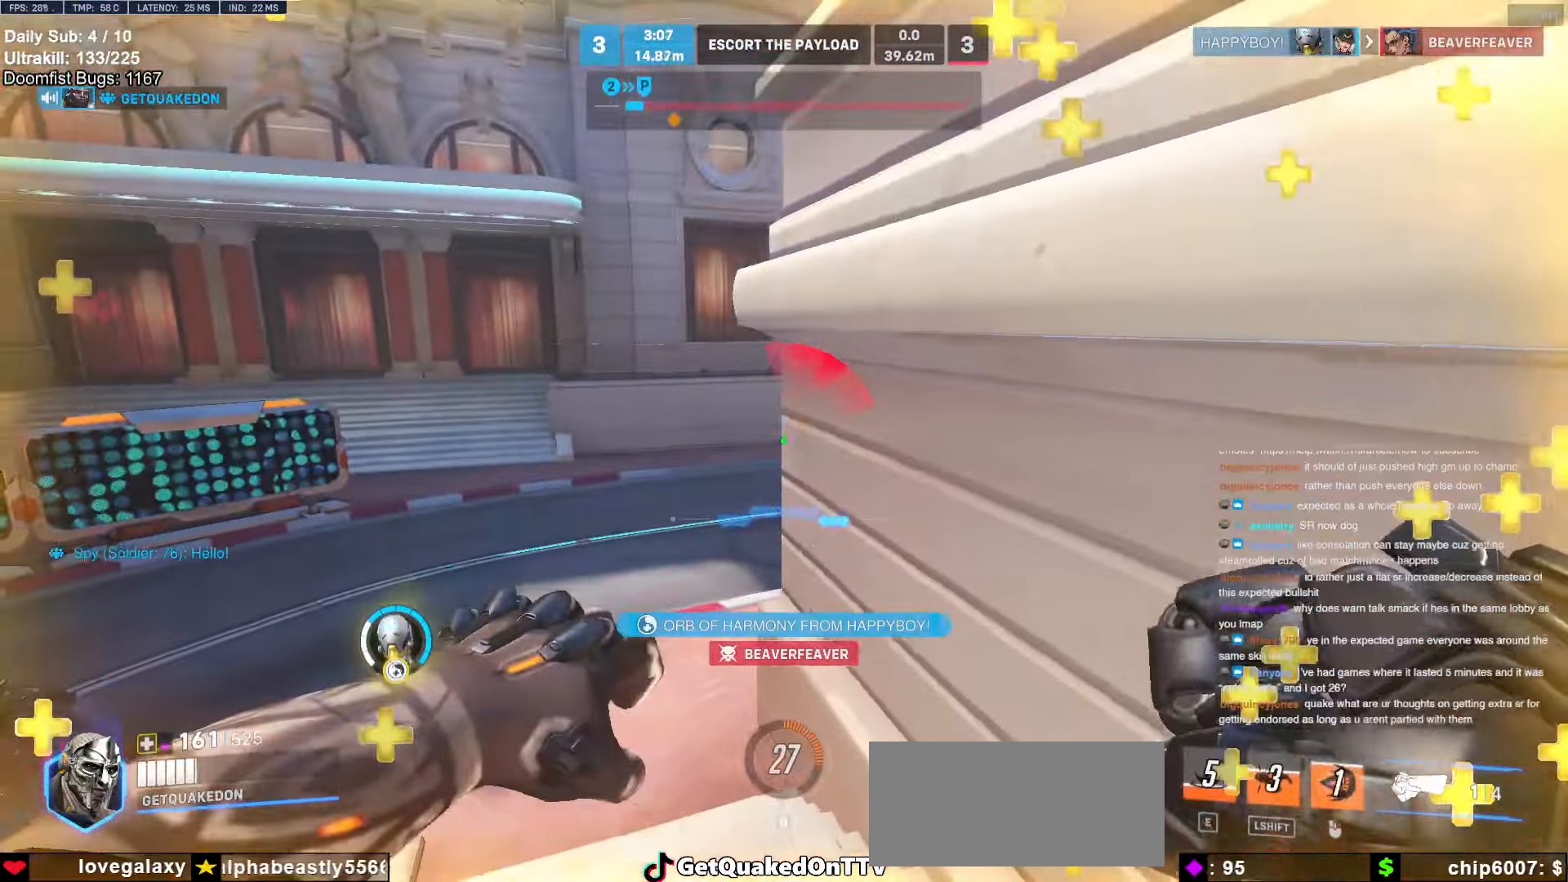
{"keys": [], "mouse": [], "events": [[17, "d", "up"], [300, "w", "down"], [400, "w", "up"]]}
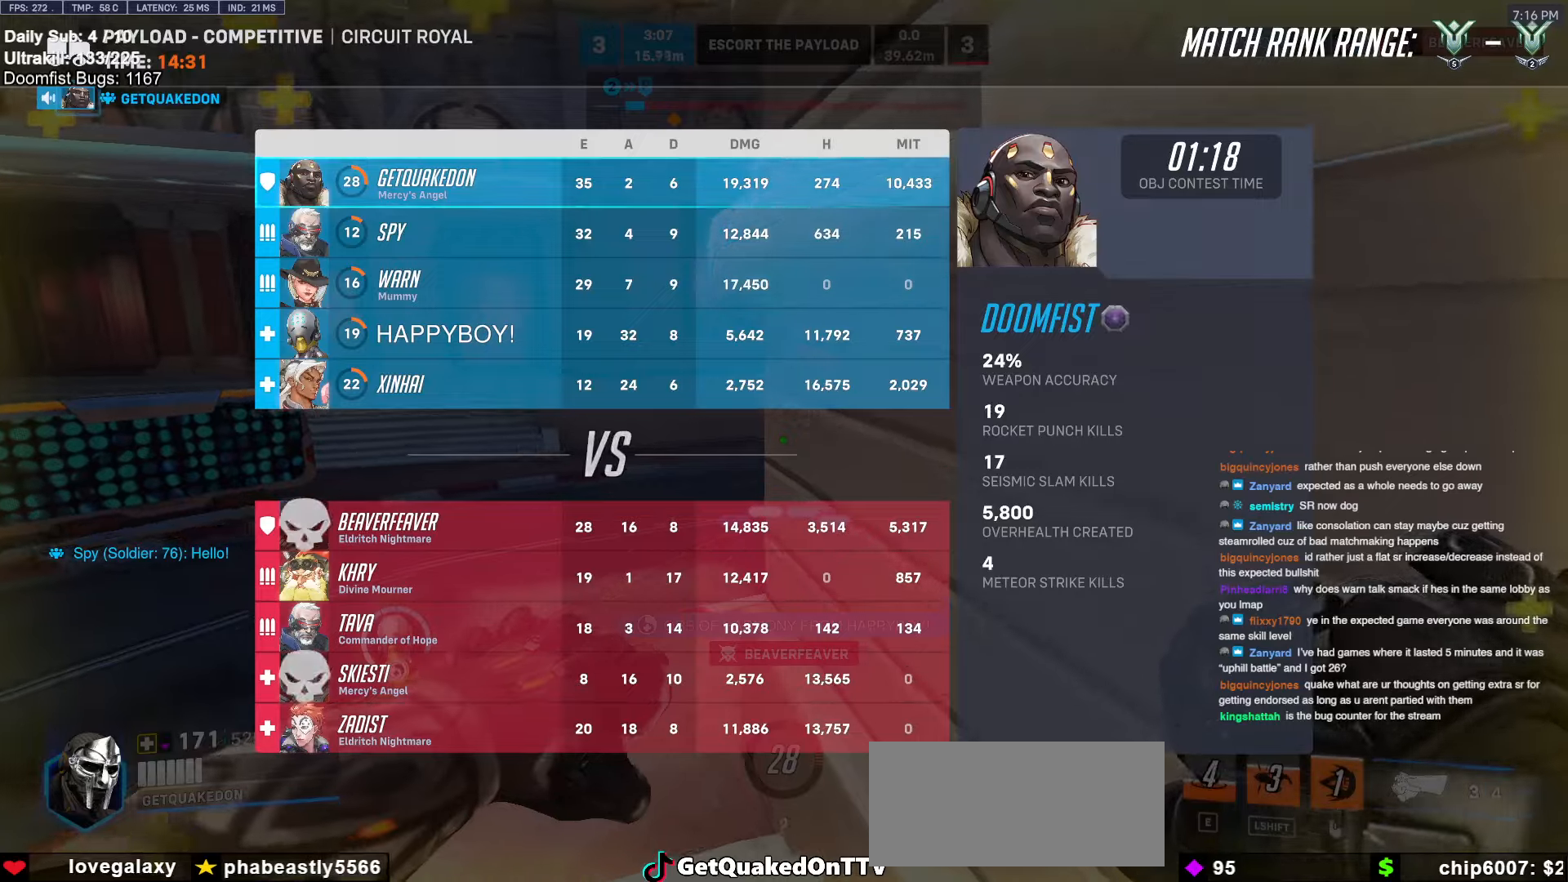
{"keys": ["w"], "mouse": [], "events": [[83, "s", "down"], [167, "s", "up"], [317, "w", "down"]]}
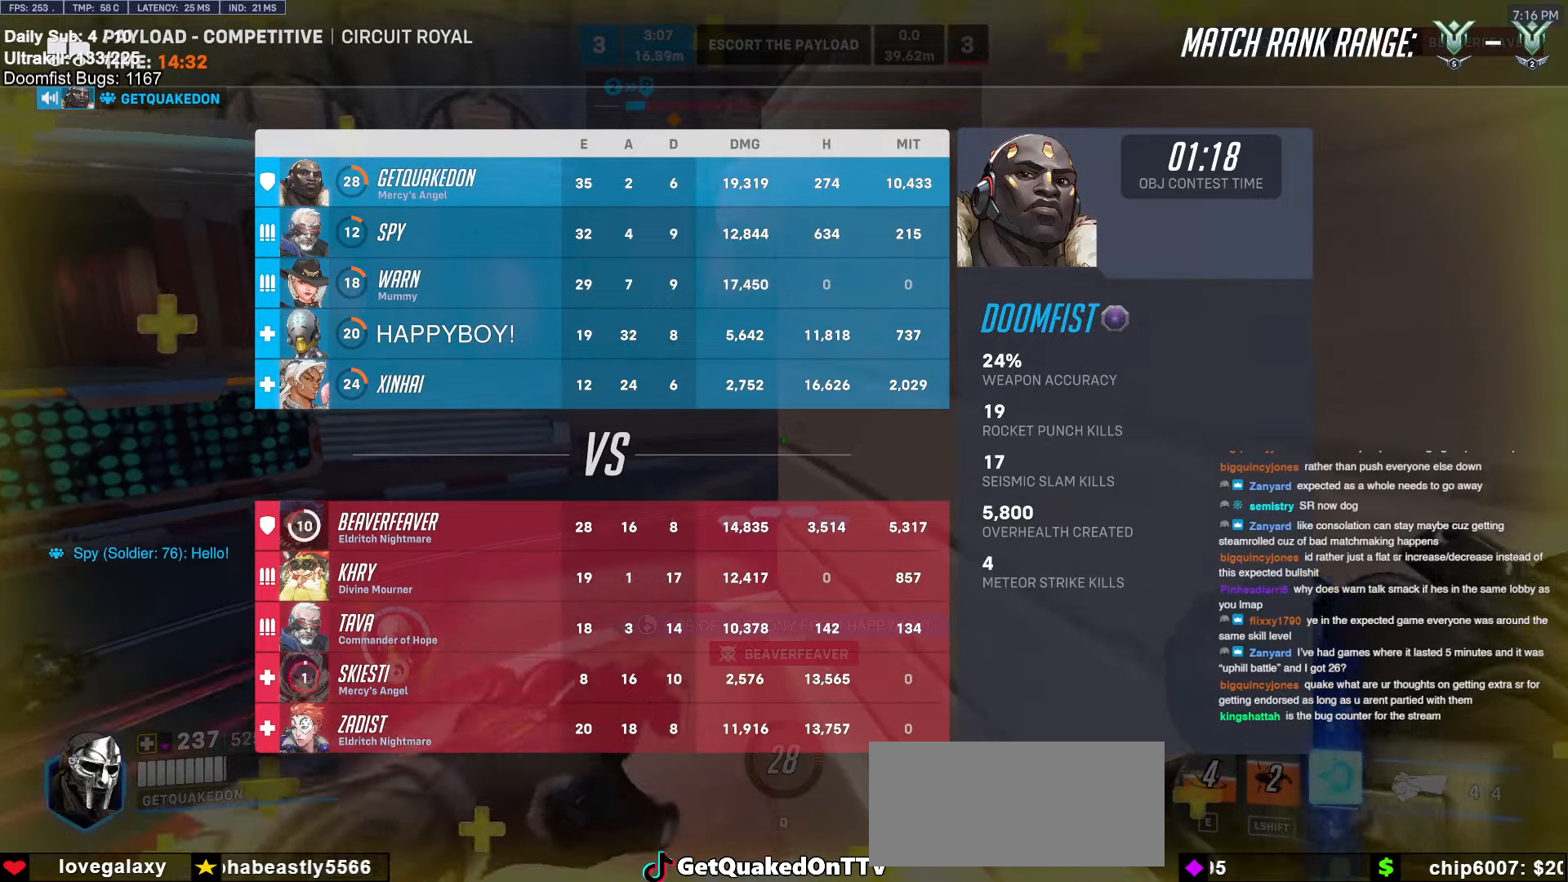
{"keys": ["w"], "mouse": ["right"], "events": [[50, "w", "up"], [200, "s", "down"], [233, "s", "up"], [383, "w", "down"], [417, "mouse_right", "down"]]}
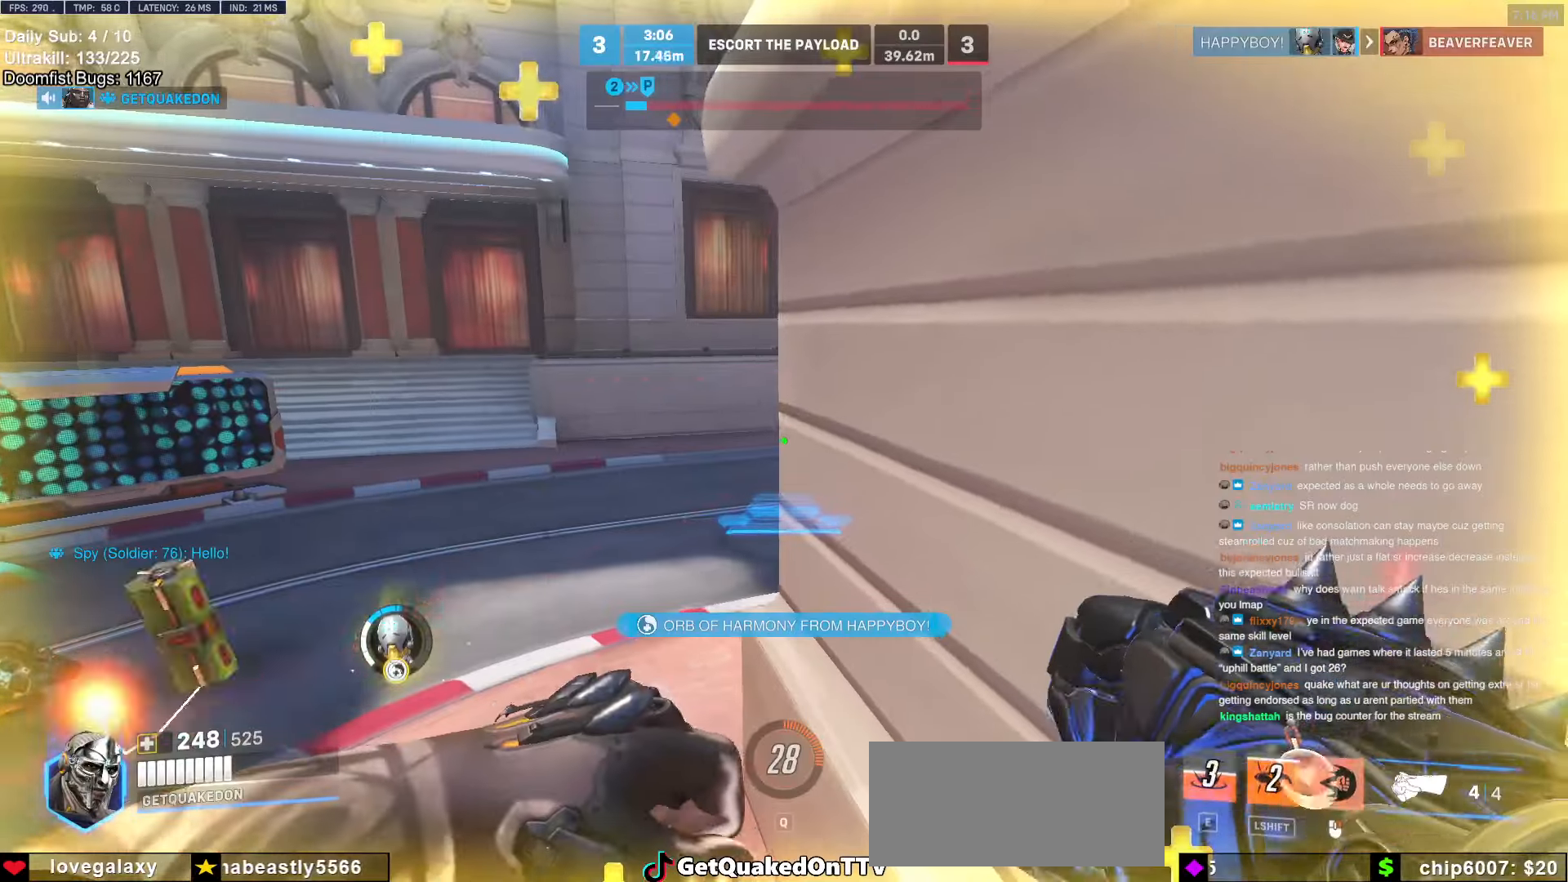
{"keys": ["a"], "mouse": ["right"], "events": [[67, "a", "down"], [500, "w", "up"]]}
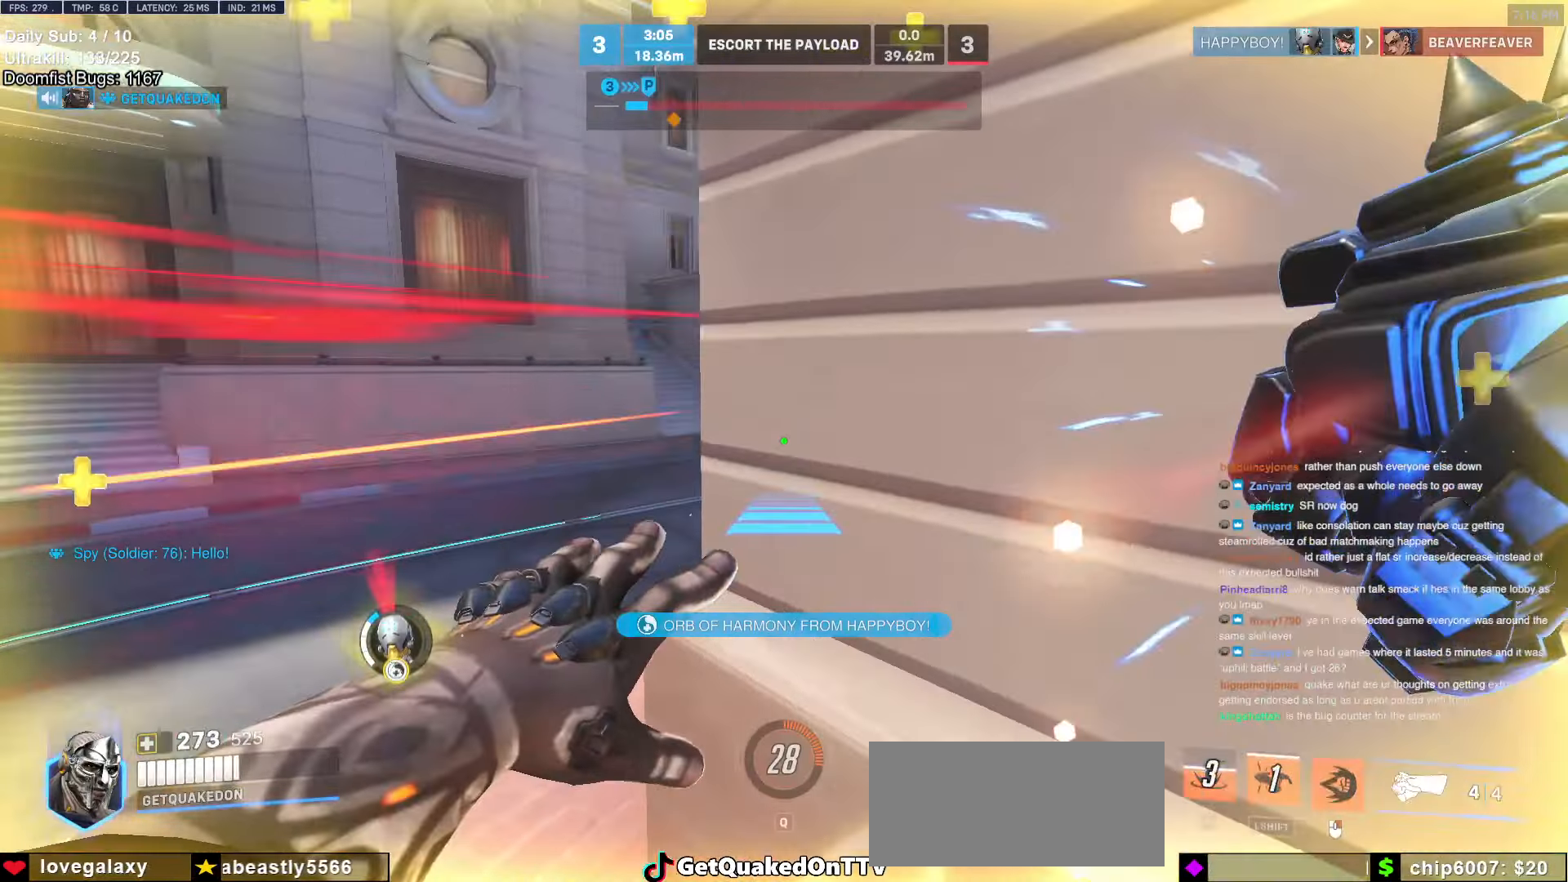
{"keys": ["a", "w"], "mouse": ["right"], "events": [[467, "w", "down"]]}
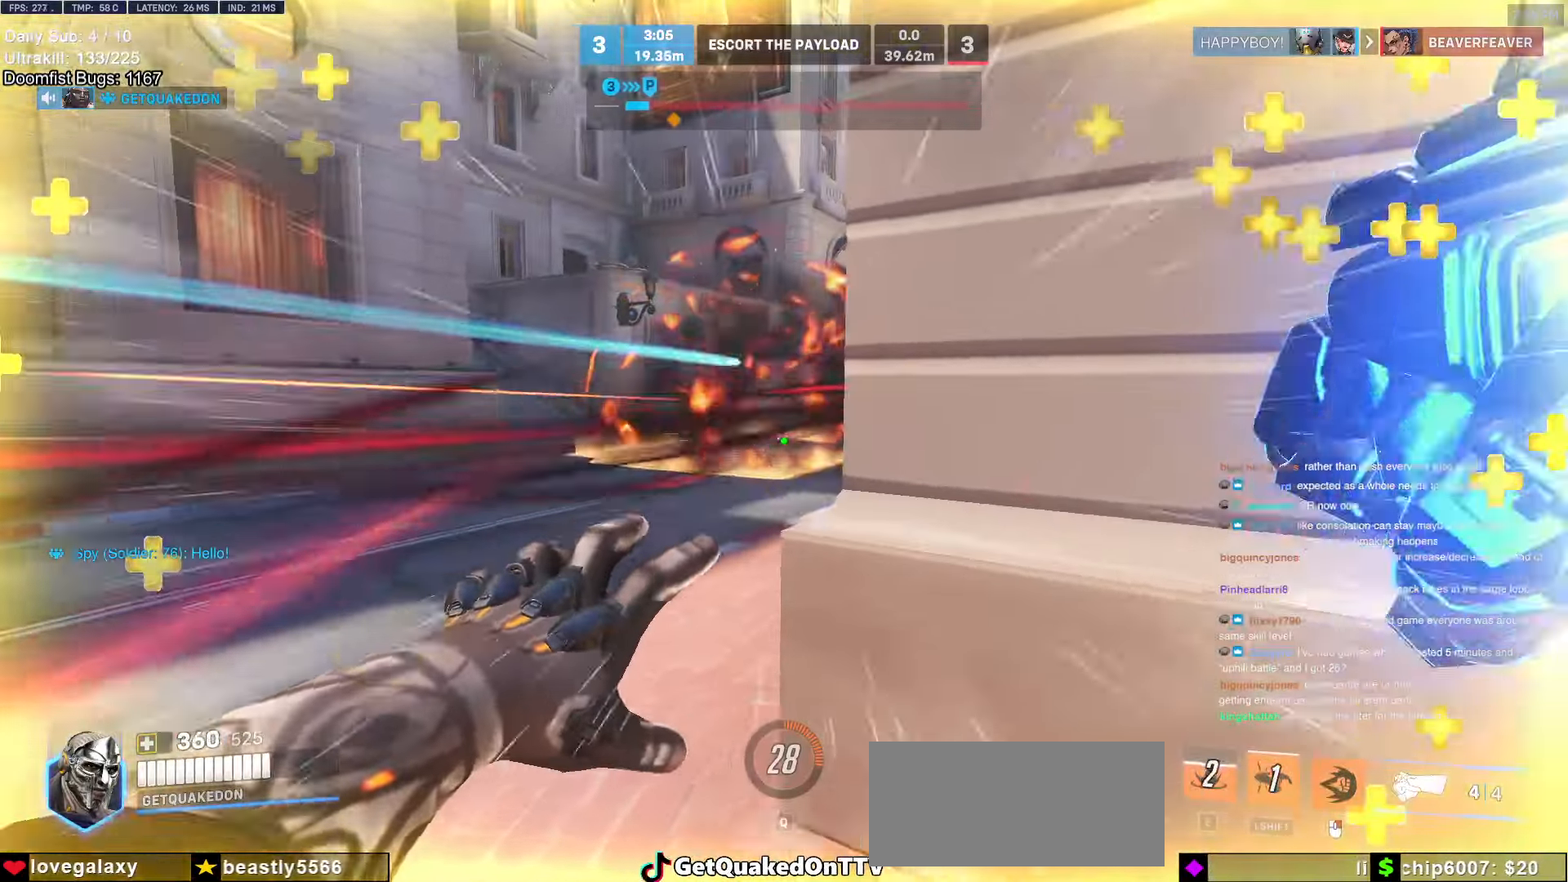
{"keys": ["a", "w"], "mouse": [], "events": [[17, "mouse_right", "up"], [100, "a", "up"], [483, "a", "down"]]}
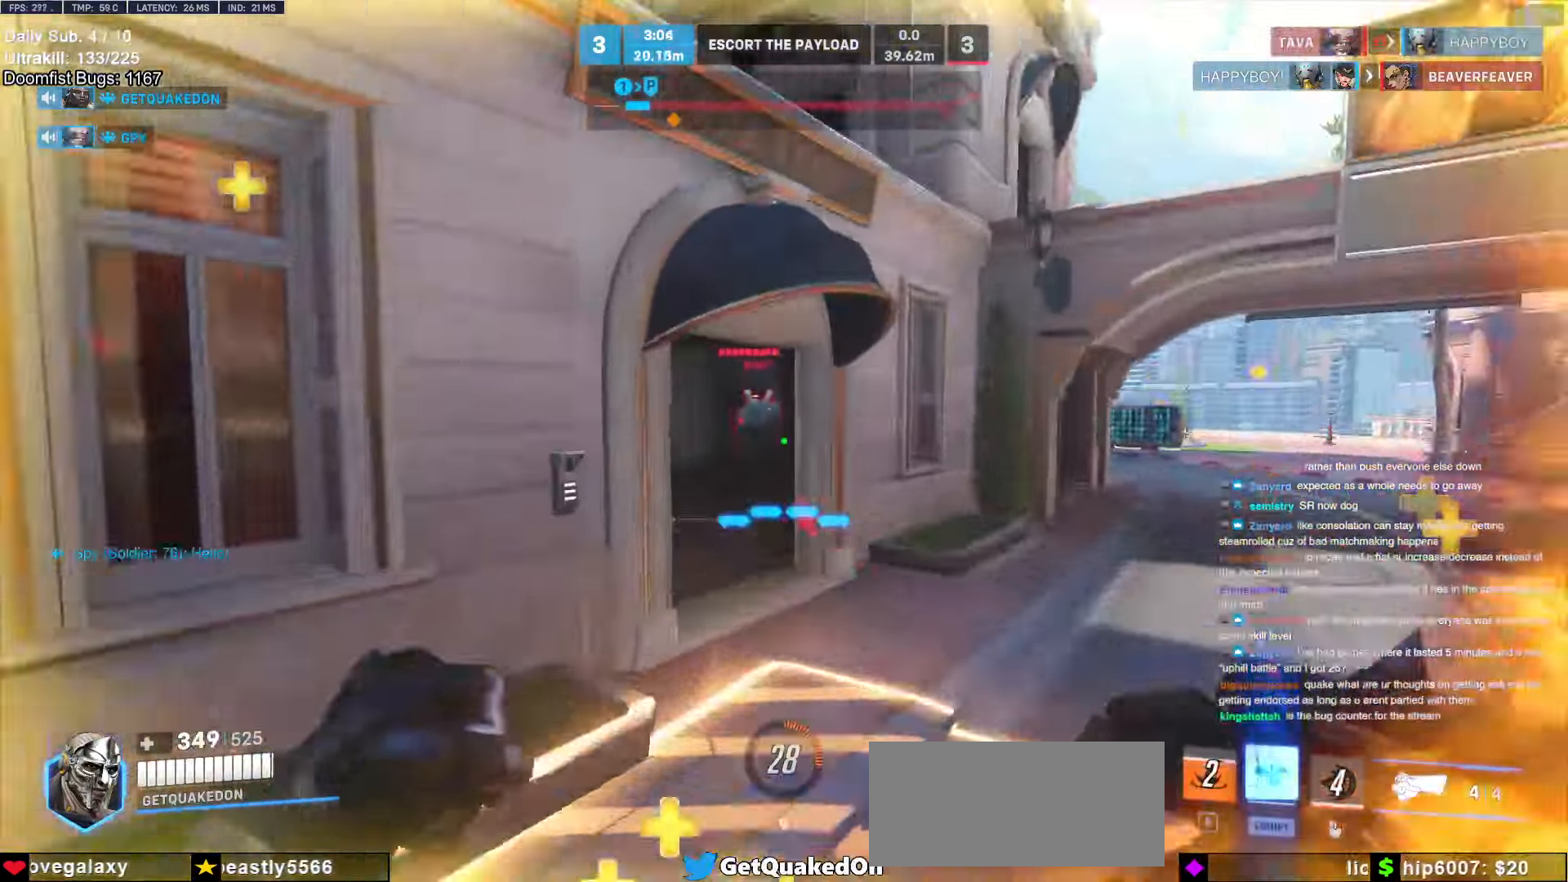
{"keys": ["a", "w"], "mouse": ["left"], "events": [[67, "mouse_left", "down"], [117, "w", "up"], [217, "mouse_left", "up"], [433, "mouse_left", "down"], [433, "w", "down"]]}
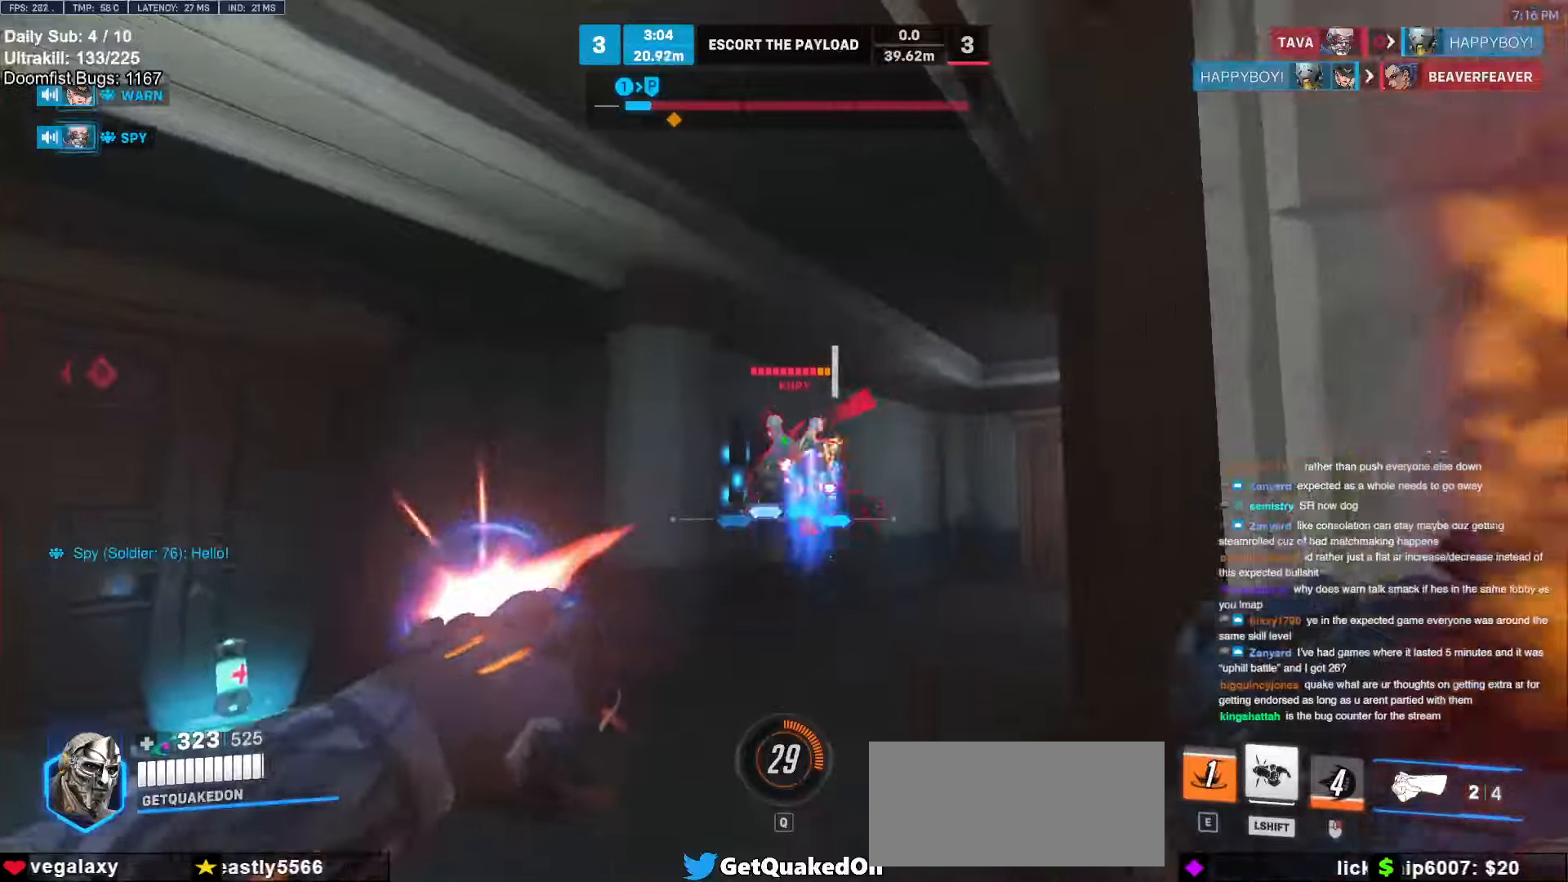
{"keys": ["a", "w"], "mouse": [], "events": [[83, "mouse_left", "up"], [233, "mouse_left", "down"], [367, "mouse_left", "up"]]}
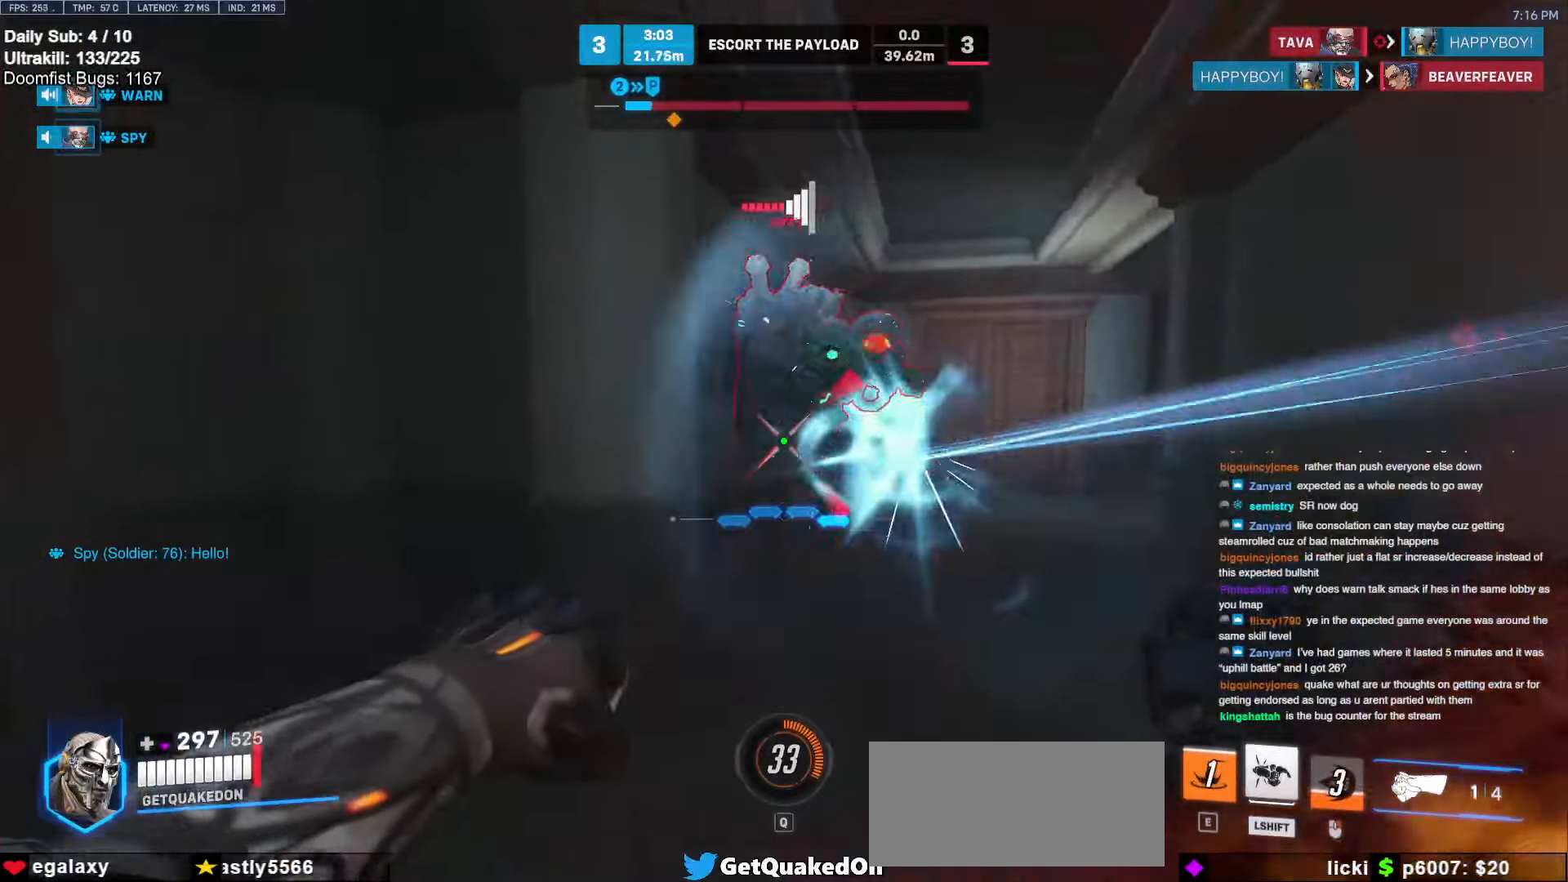
{"keys": ["a", "s"], "mouse": [], "events": [[17, "w", "up"], [100, "mouse_left", "down"], [150, "shift", "down"], [233, "mouse_left", "up"], [283, "s", "down"], [283, "shift", "up"]]}